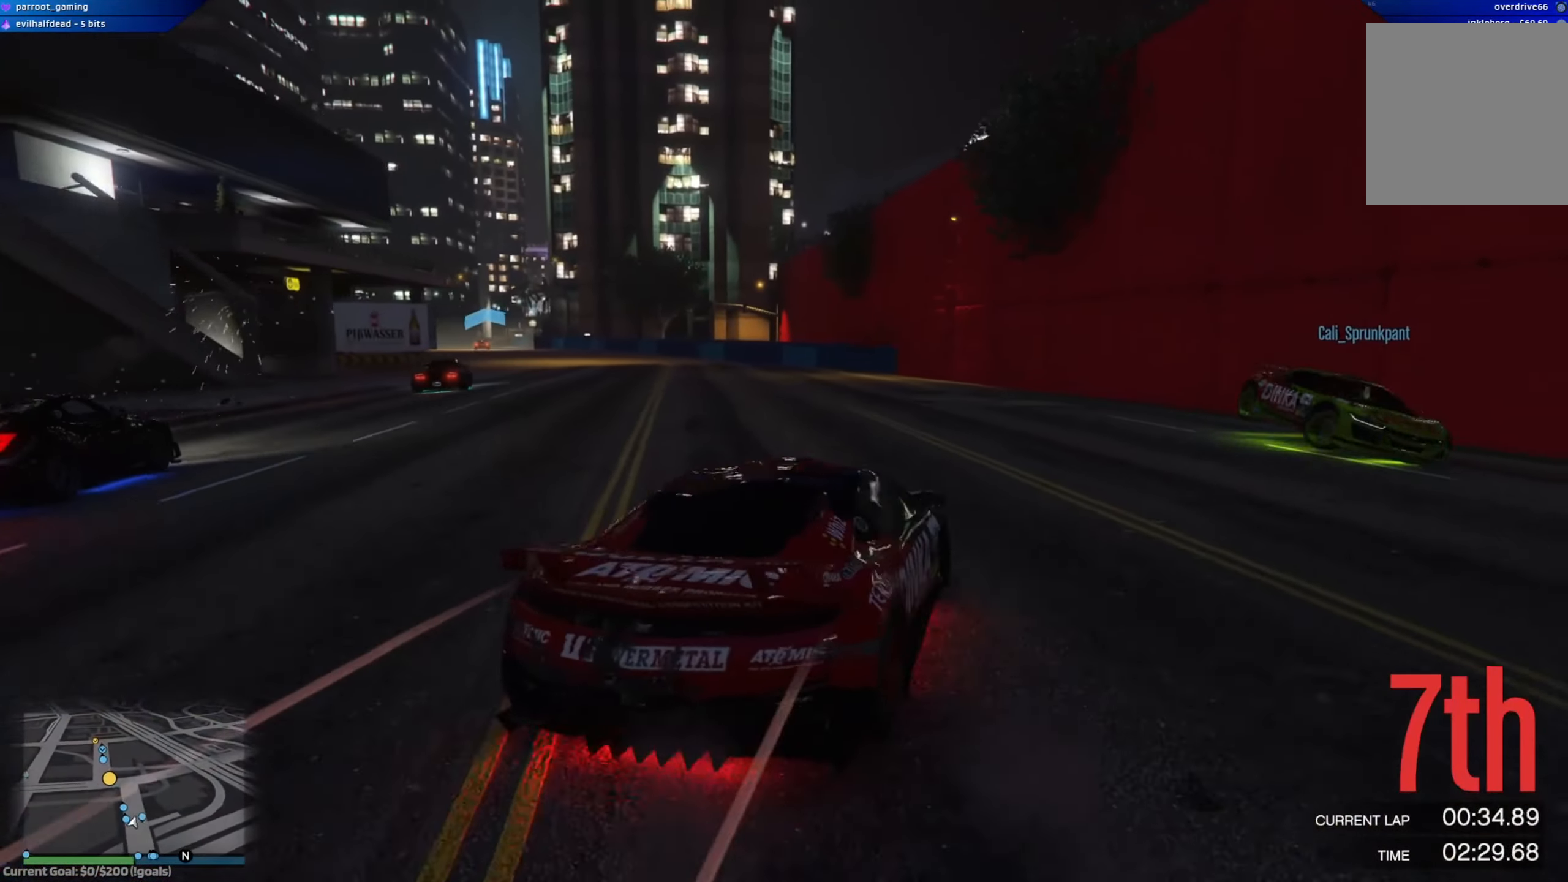
Gameplay with a controller (Xbox layout); each line is a JSON object with the inputs held at the frame after it. "events" lists button and stick changes between this image and that frame as [ms after this image, input, new state], when the widget could be followed in between.
{"buttons": ["R2"], "left_stick": "center", "right_stick": "center", "events": [[67, "left_stick", "center"], [217, "left_stick", "left"], [350, "left_stick", "up-left"], [484, "left_stick", "center"]]}
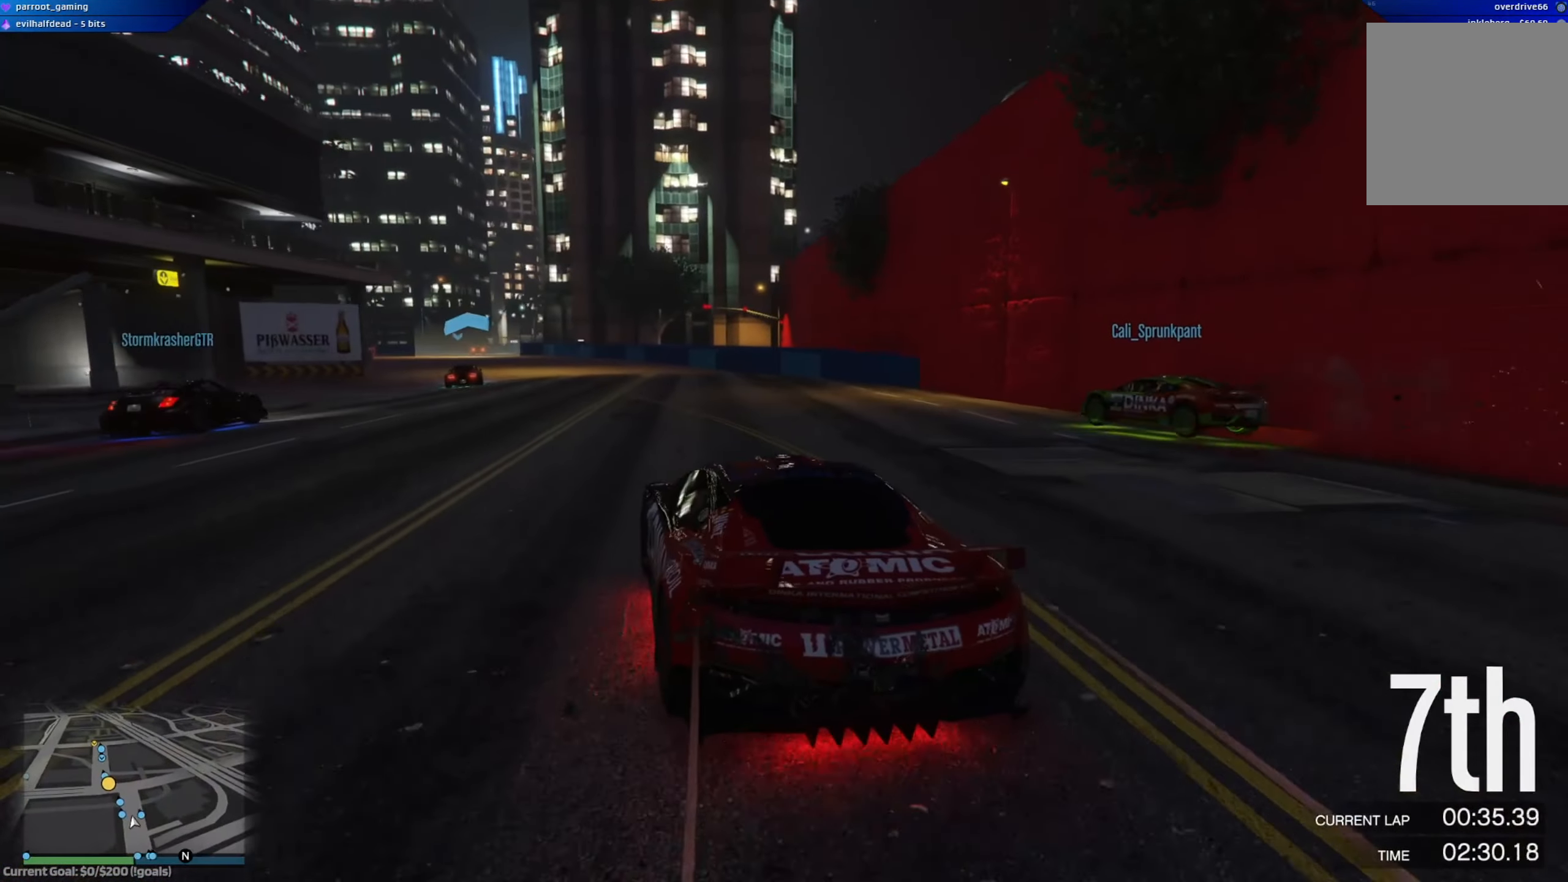
{"buttons": ["R2"], "left_stick": "center", "right_stick": "center", "events": [[67, "left_stick", "left"], [217, "left_stick", "center"], [367, "left_stick", "left"], [467, "left_stick", "center"]]}
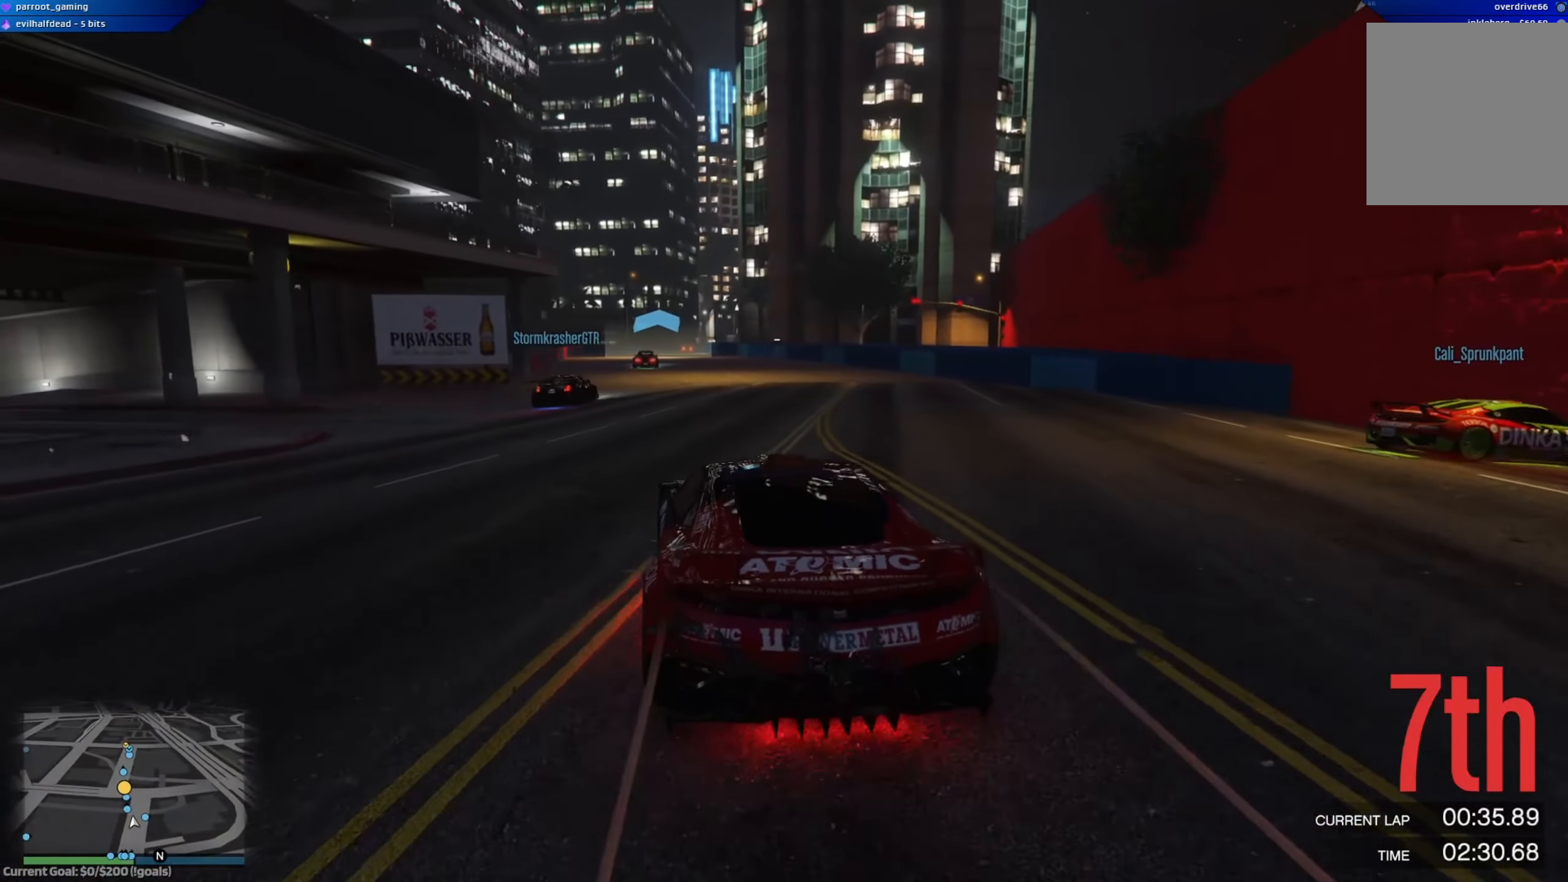
{"buttons": ["R2"], "left_stick": "right", "right_stick": "center", "events": [[400, "left_stick", "right"]]}
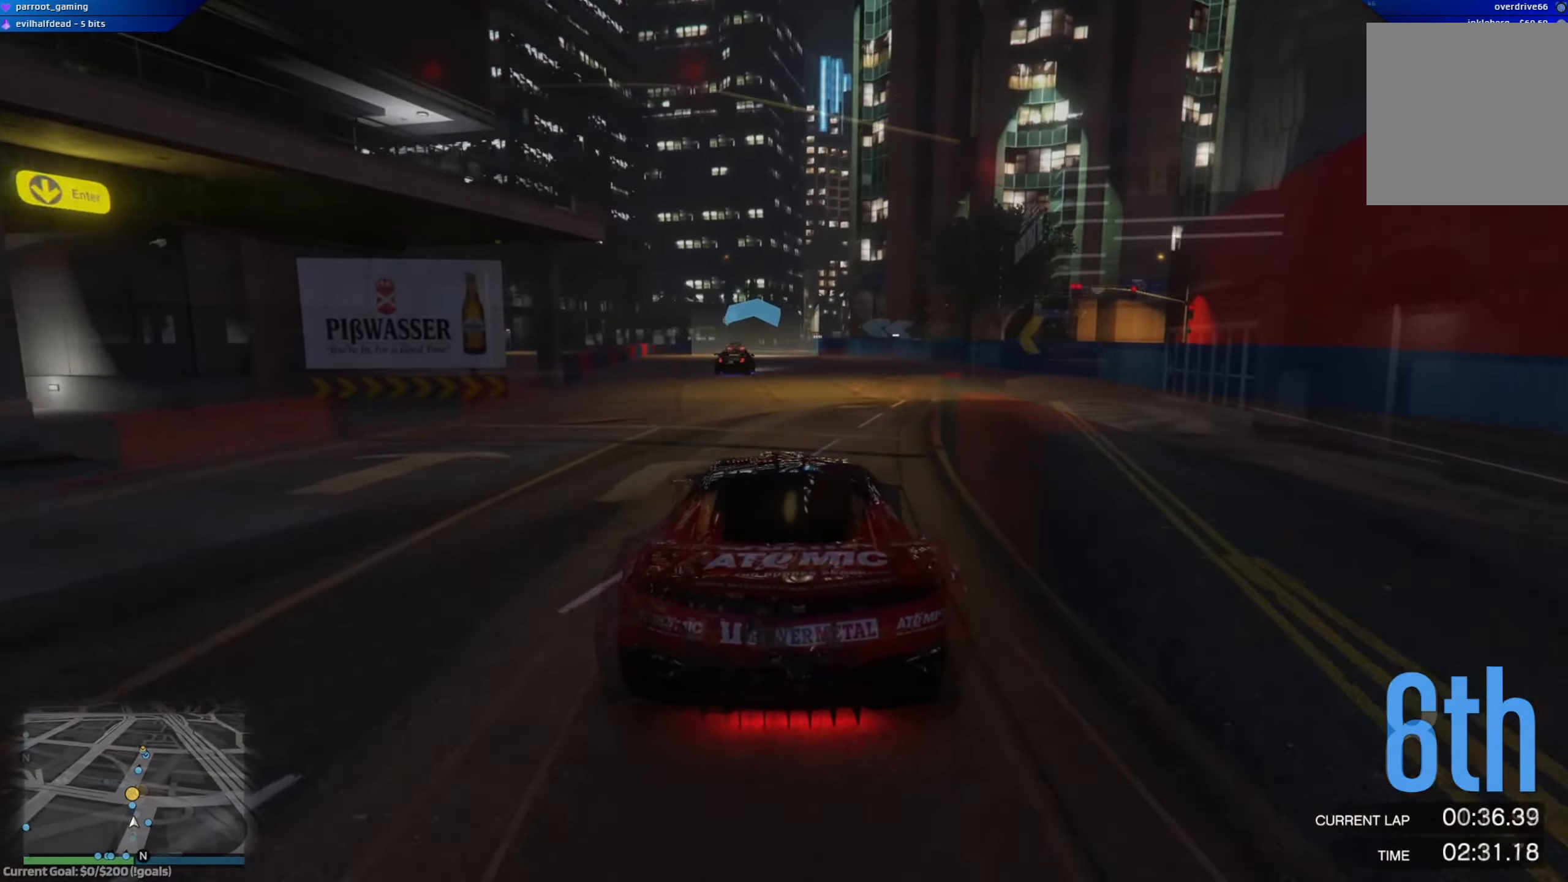
{"buttons": ["R2"], "left_stick": "center", "right_stick": "center", "events": [[50, "left_stick", "center"]]}
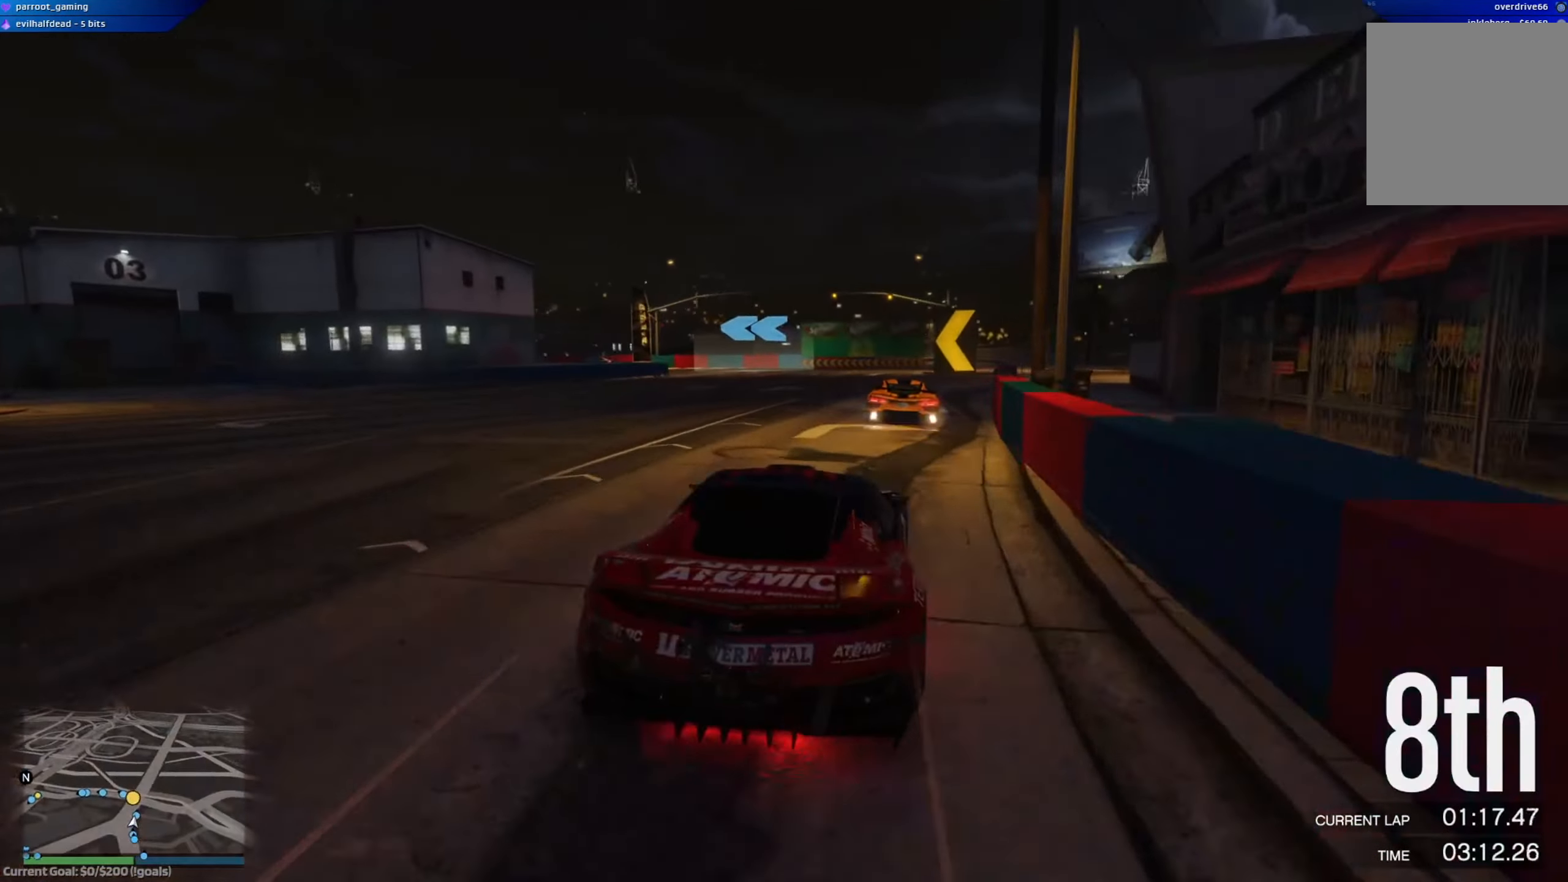
{"buttons": ["L2"], "left_stick": "left", "right_stick": "center", "events": [[16, "left_stick", "left"], [67, "L2", "down"], [150, "R2", "up"], [300, "left_stick", "up"], [384, "L2", "up"], [384, "left_stick", "left"], [417, "L2", "down"]]}
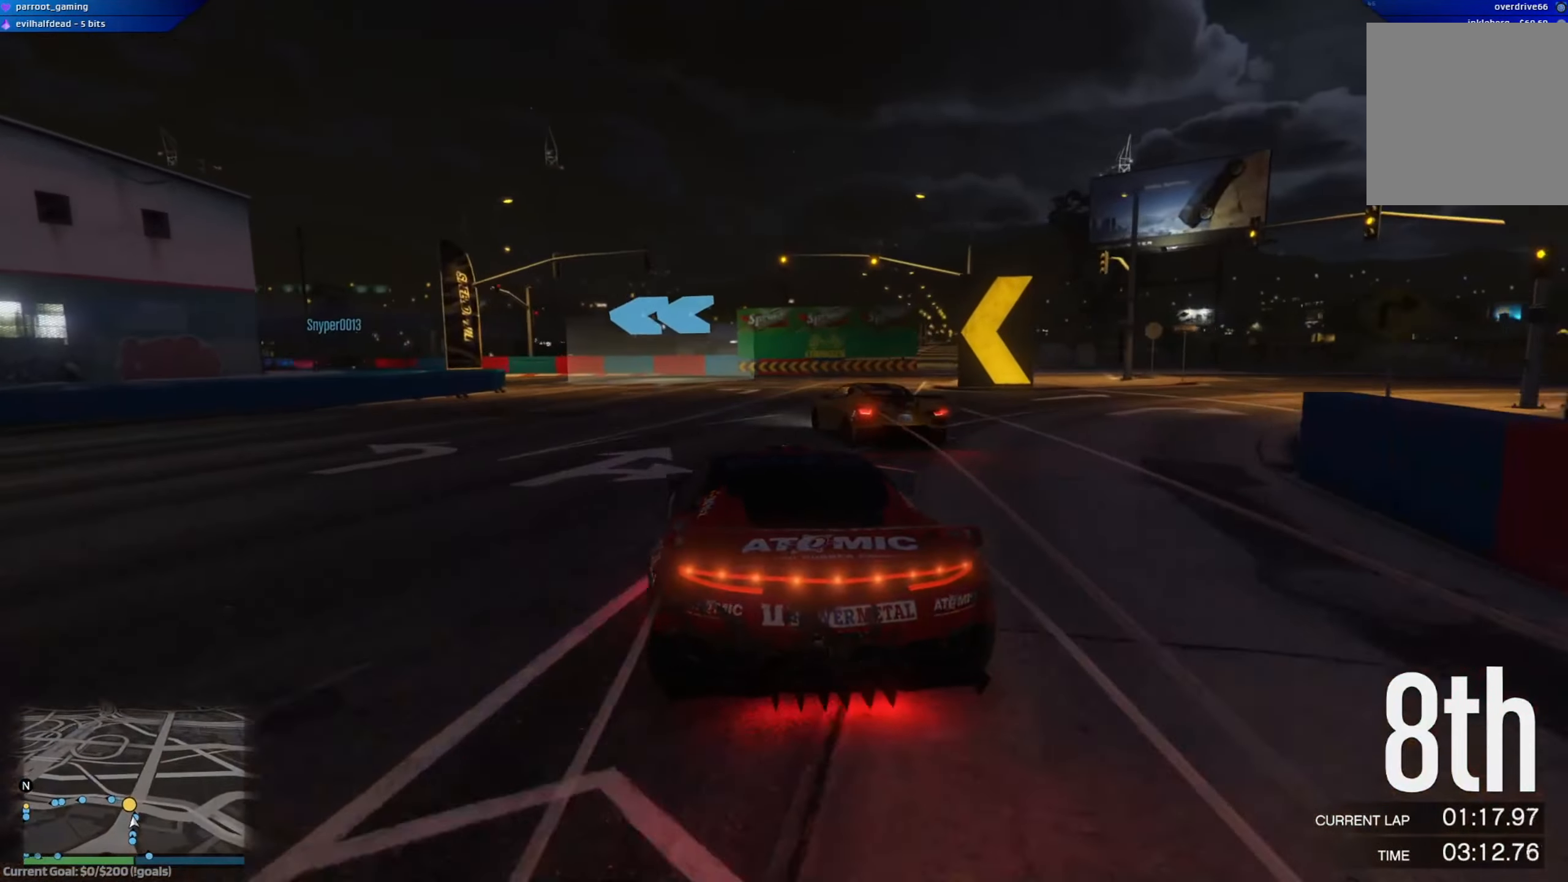
{"buttons": ["L2"], "left_stick": "left", "right_stick": "center", "events": []}
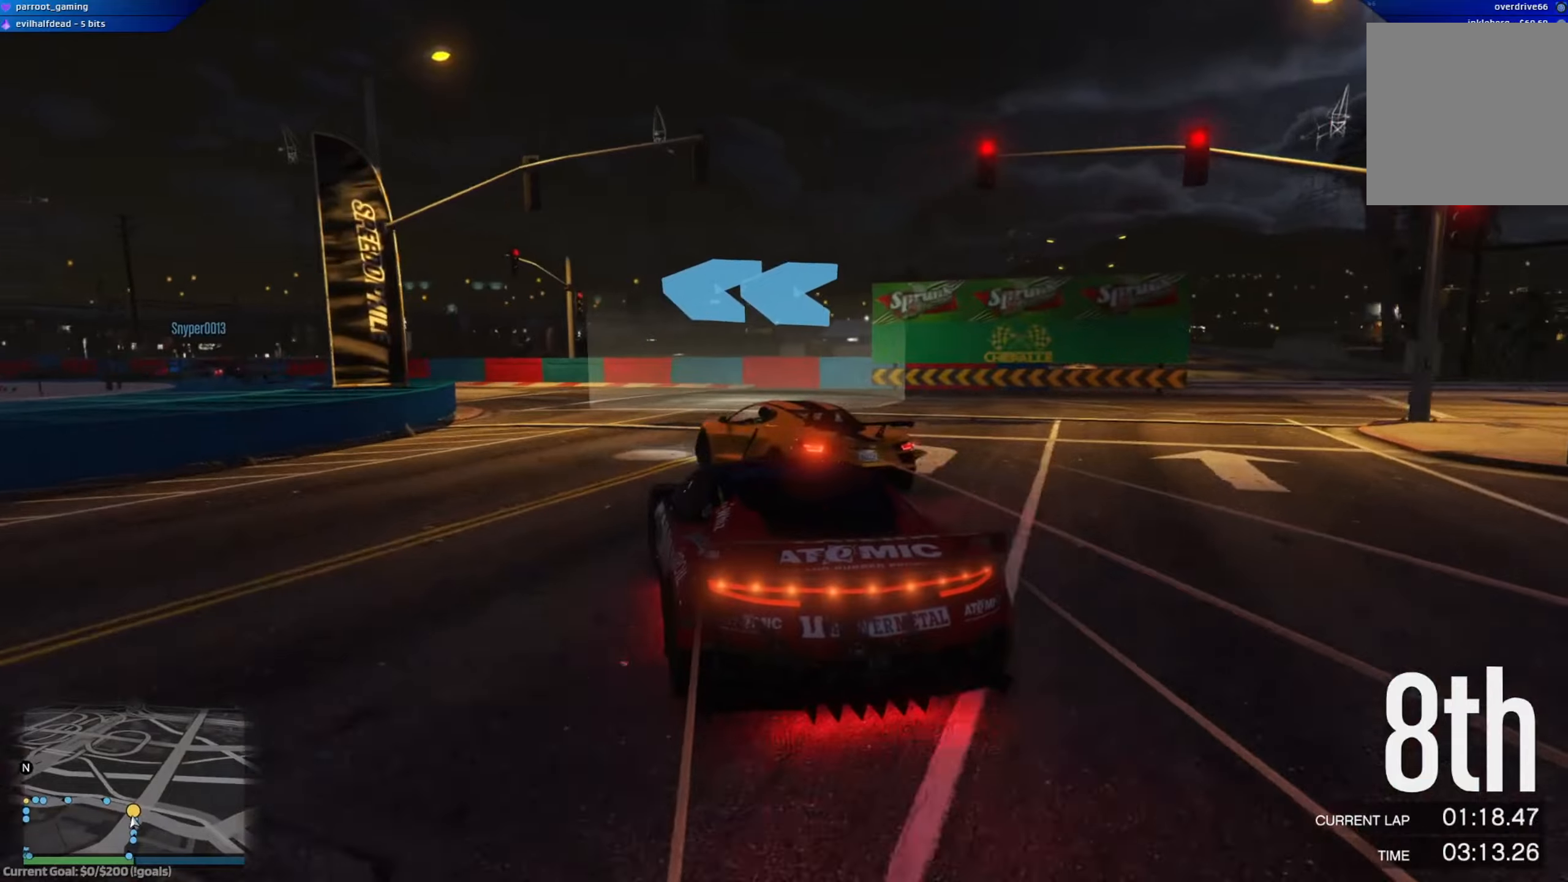
{"buttons": ["R2"], "left_stick": "center", "right_stick": "center", "events": [[217, "L2", "up"], [300, "R2", "down"], [484, "left_stick", "center"]]}
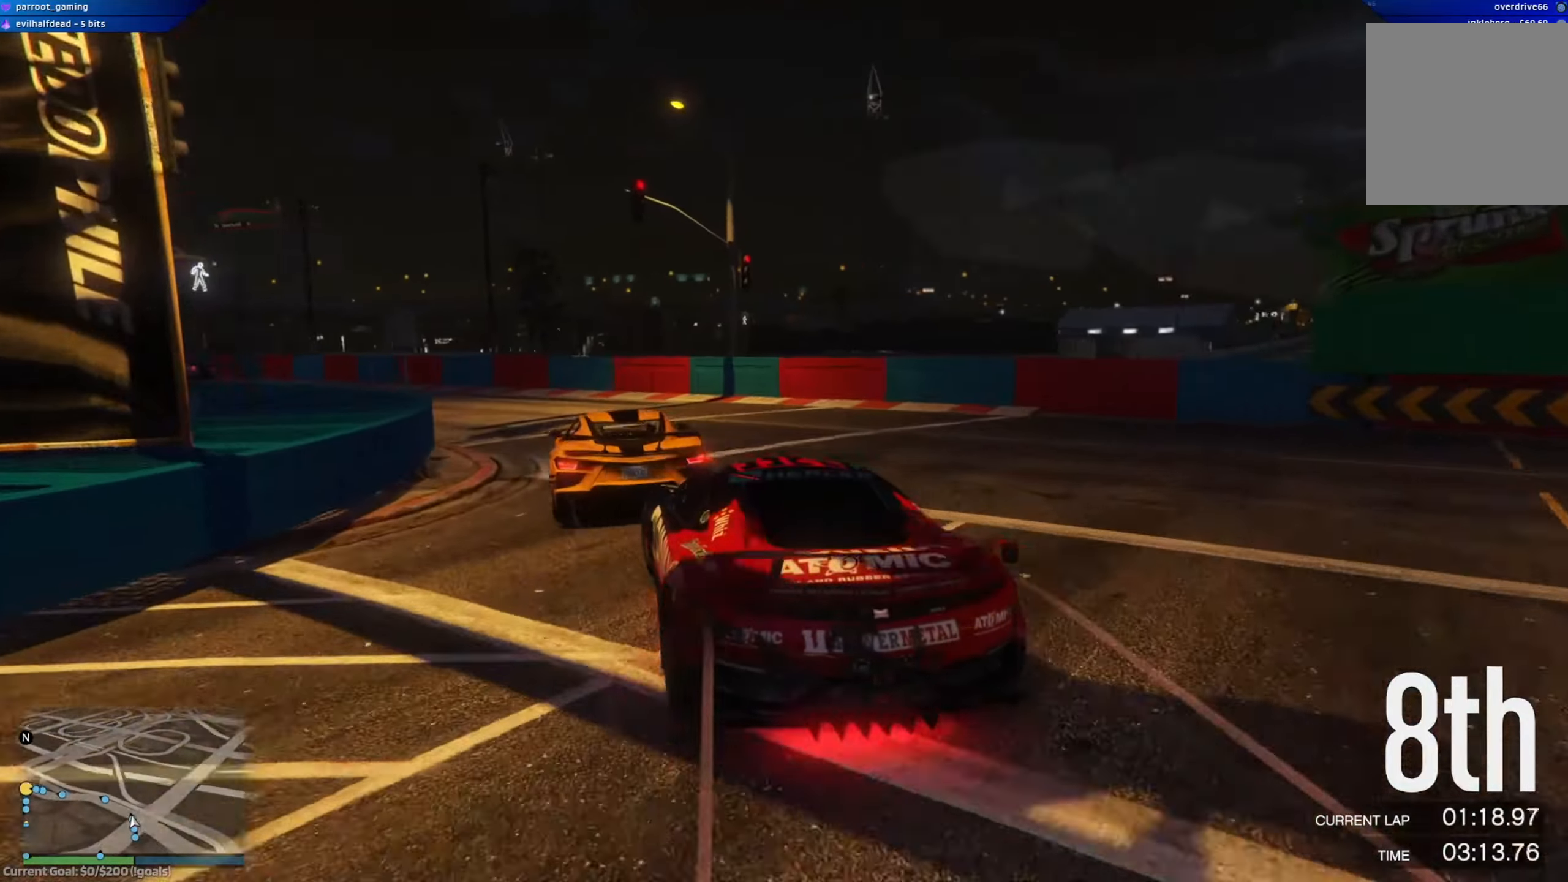
{"buttons": ["R2"], "left_stick": "left", "right_stick": "center", "events": [[50, "left_stick", "left"], [233, "left_stick", "center"], [333, "left_stick", "left"]]}
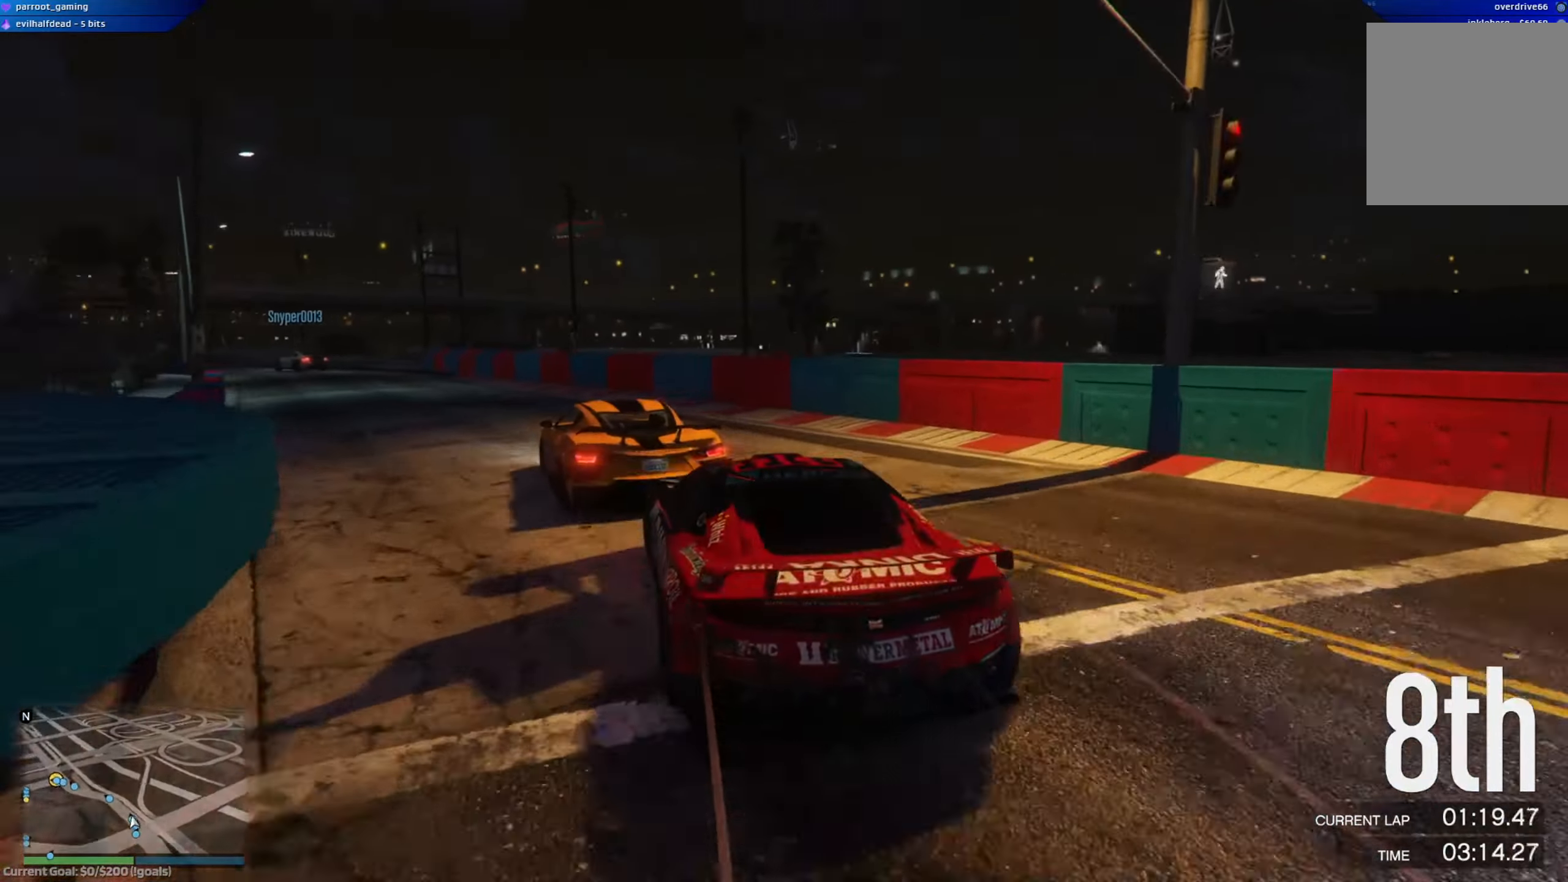
{"buttons": ["R2"], "left_stick": "left", "right_stick": "center", "events": [[83, "left_stick", "center"], [501, "left_stick", "left"]]}
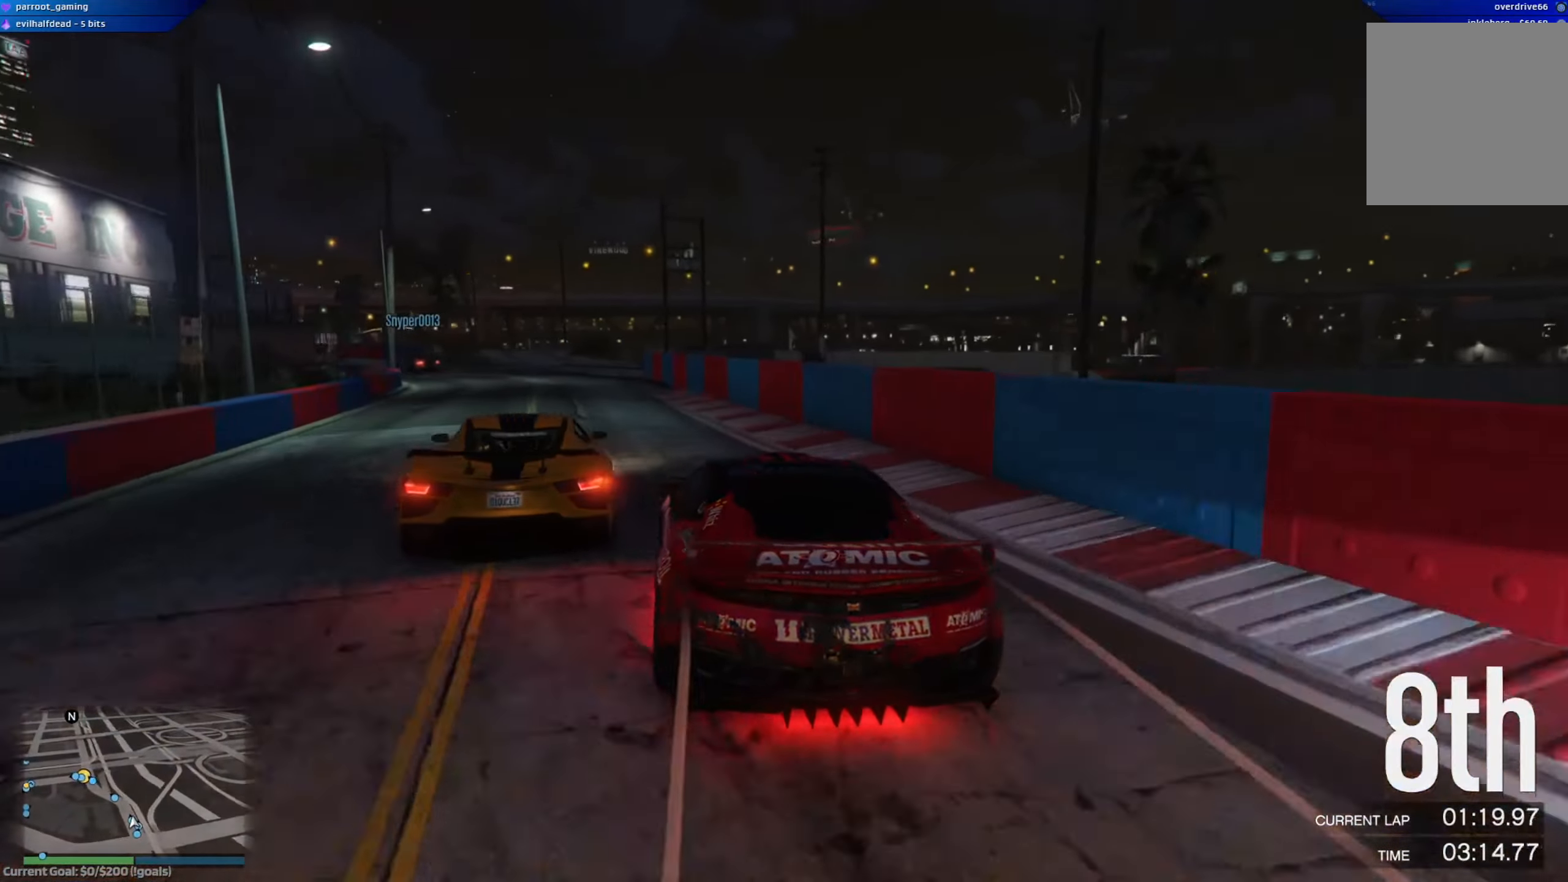
{"buttons": ["R2"], "left_stick": "left", "right_stick": "center", "events": [[300, "left_stick", "center"], [417, "left_stick", "left"]]}
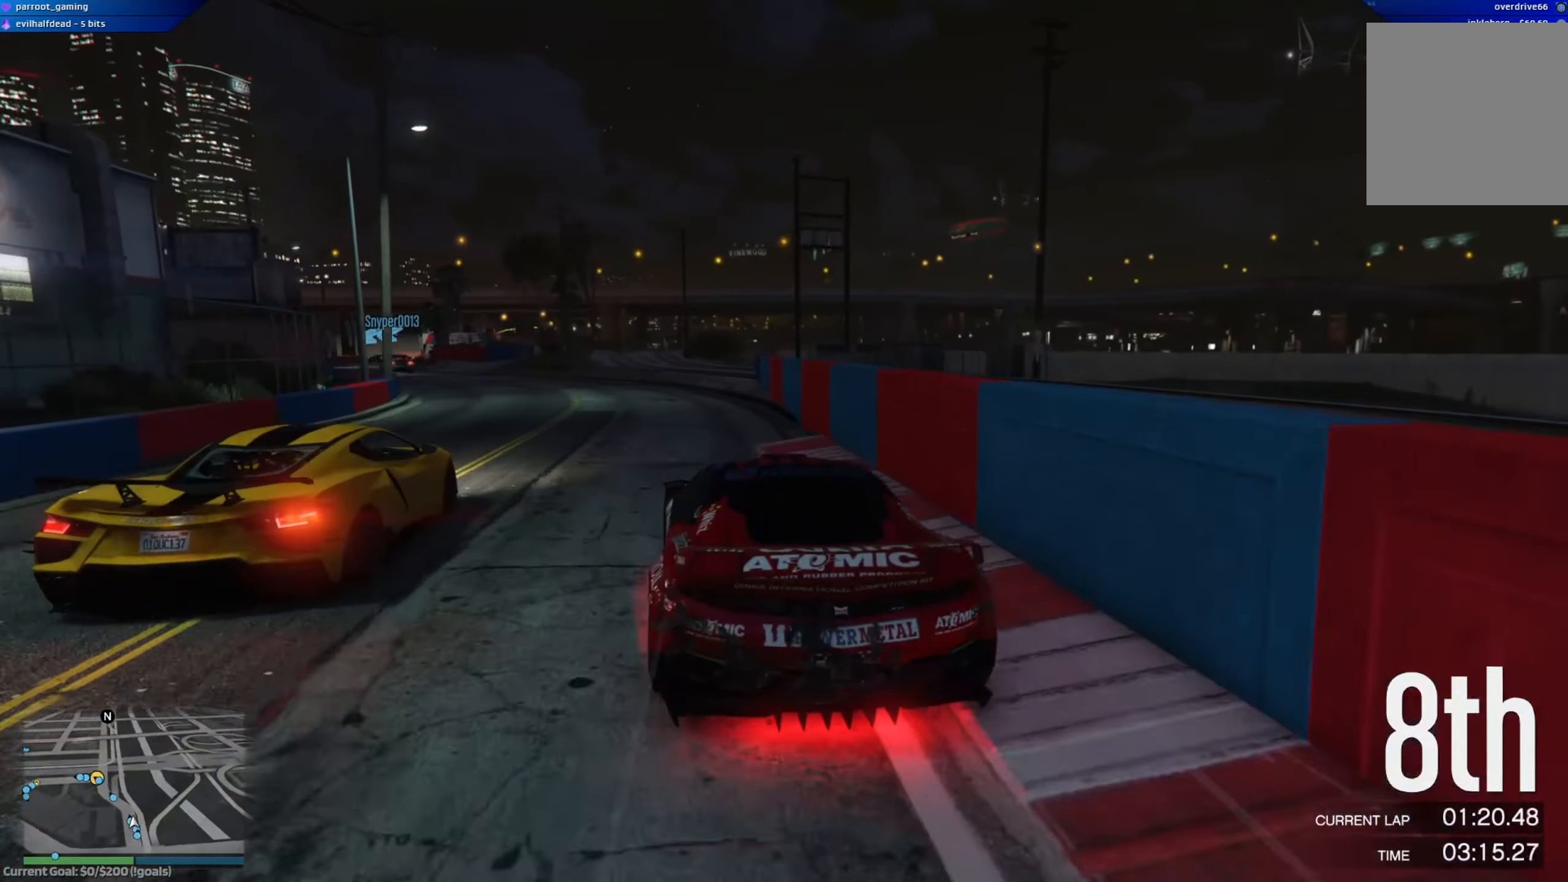
{"buttons": ["R2"], "left_stick": "left", "right_stick": "center", "events": [[150, "left_stick", "center"], [484, "left_stick", "left"]]}
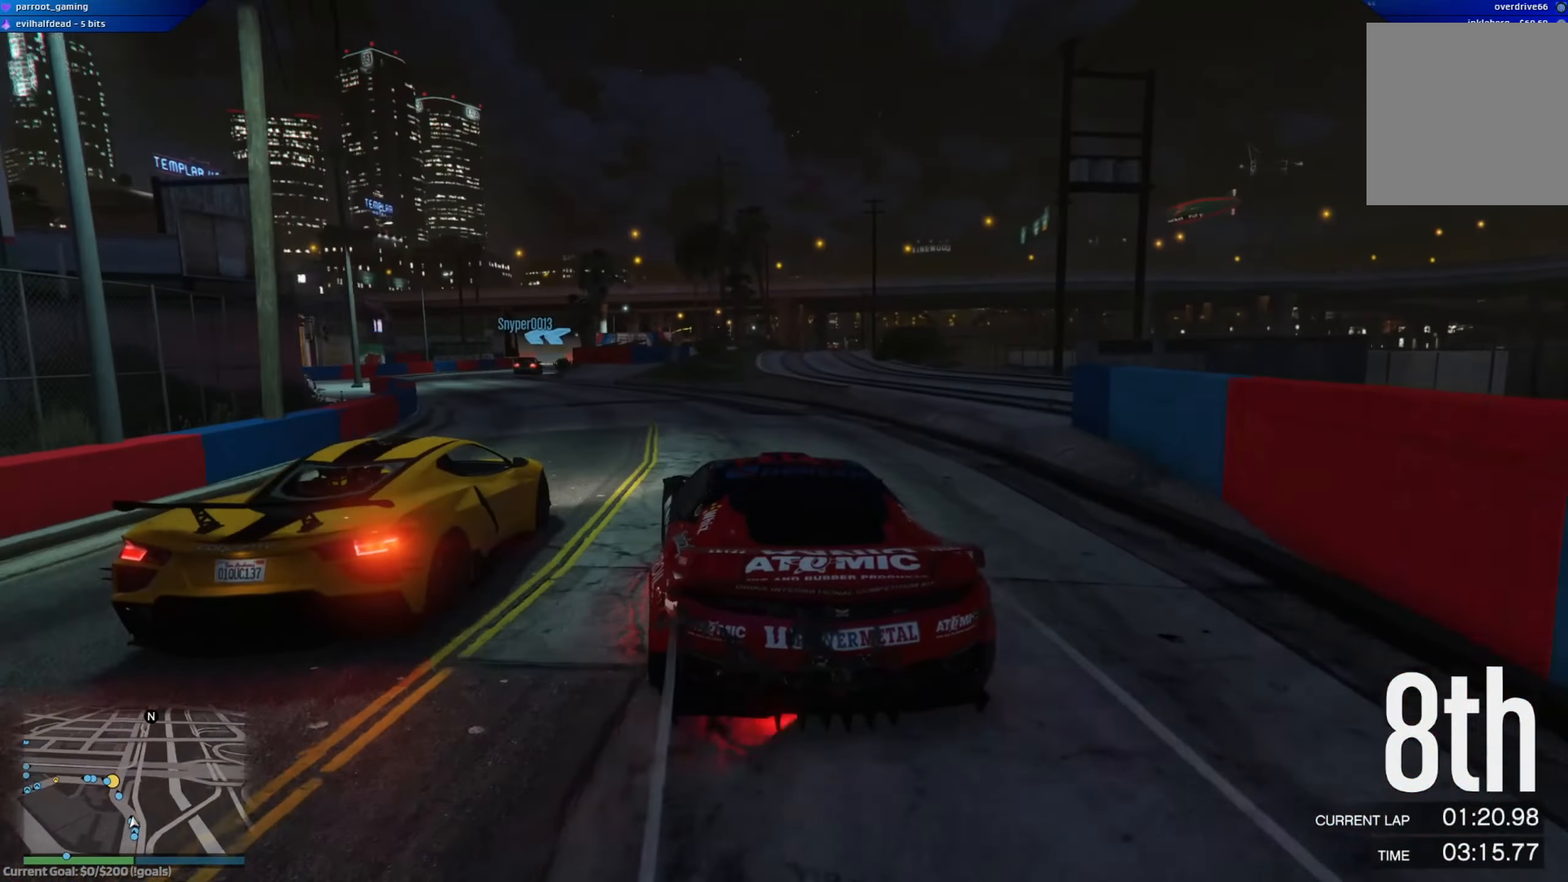
{"buttons": ["R2"], "left_stick": "left", "right_stick": "center", "events": [[150, "left_stick", "center"], [266, "left_stick", "left"]]}
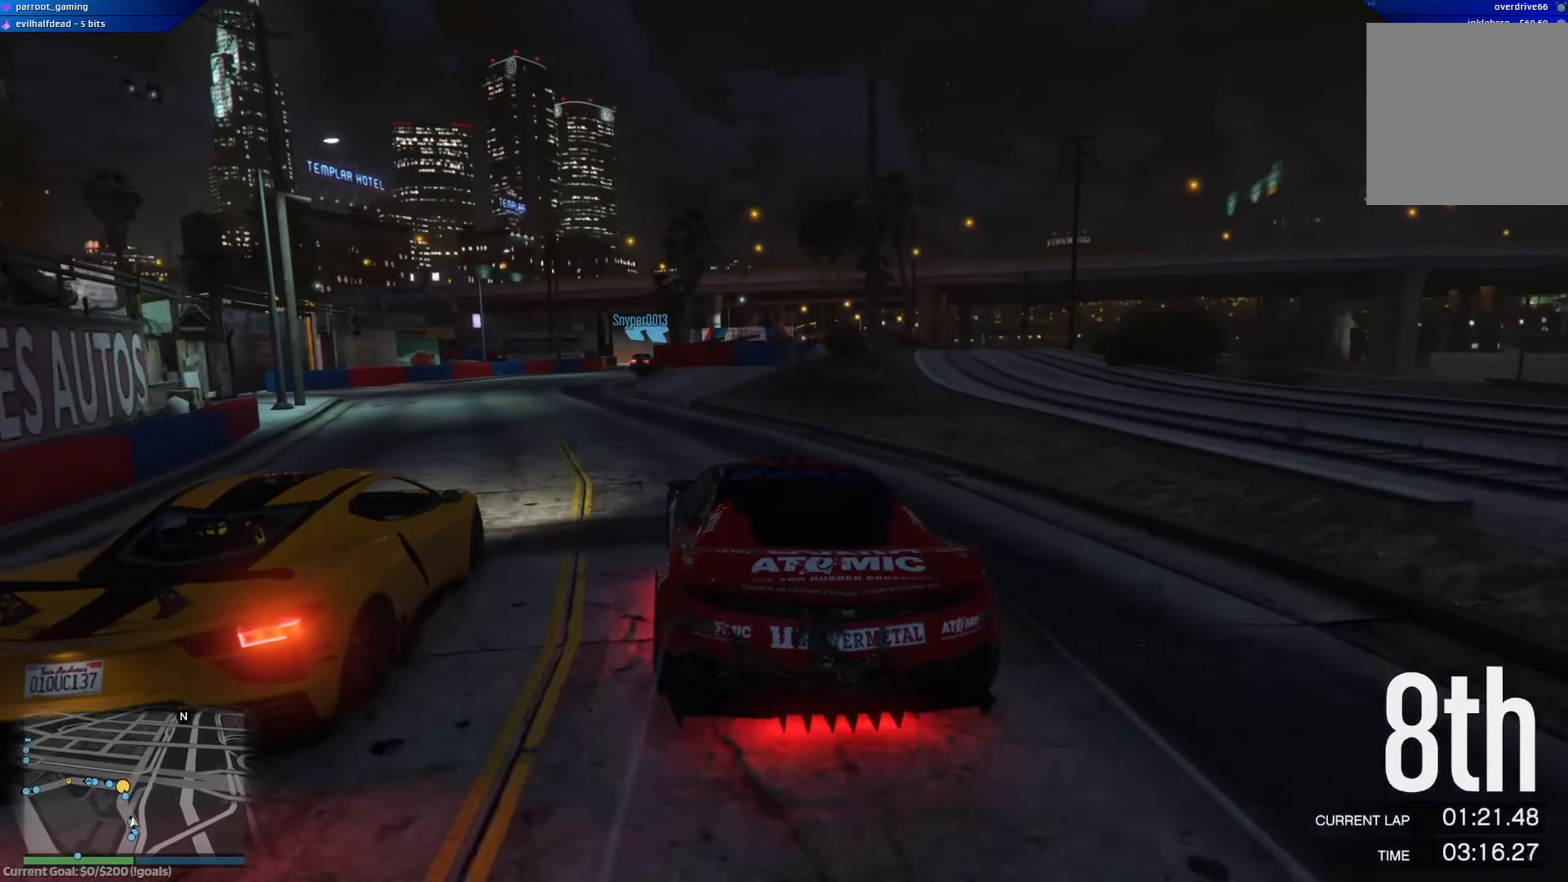
{"buttons": ["R2"], "left_stick": "down-right", "right_stick": "center", "events": [[67, "left_stick", "center"], [434, "left_stick", "down-right"]]}
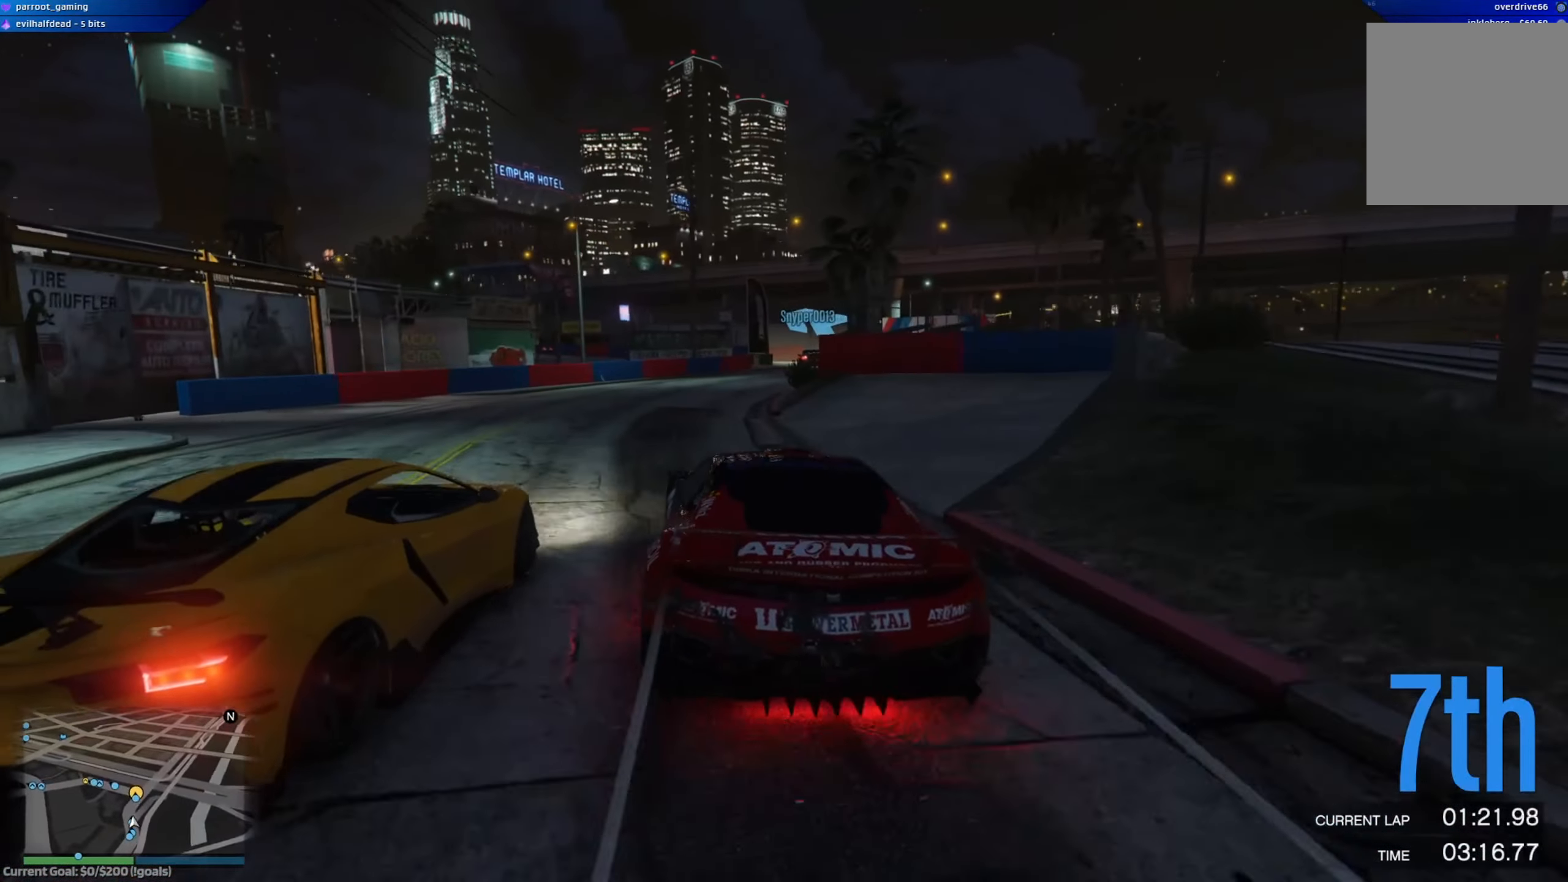
{"buttons": [], "left_stick": "center", "right_stick": "center", "events": [[33, "R2", "up"], [150, "L2", "down"], [216, "left_stick", "center"], [300, "L2", "up"]]}
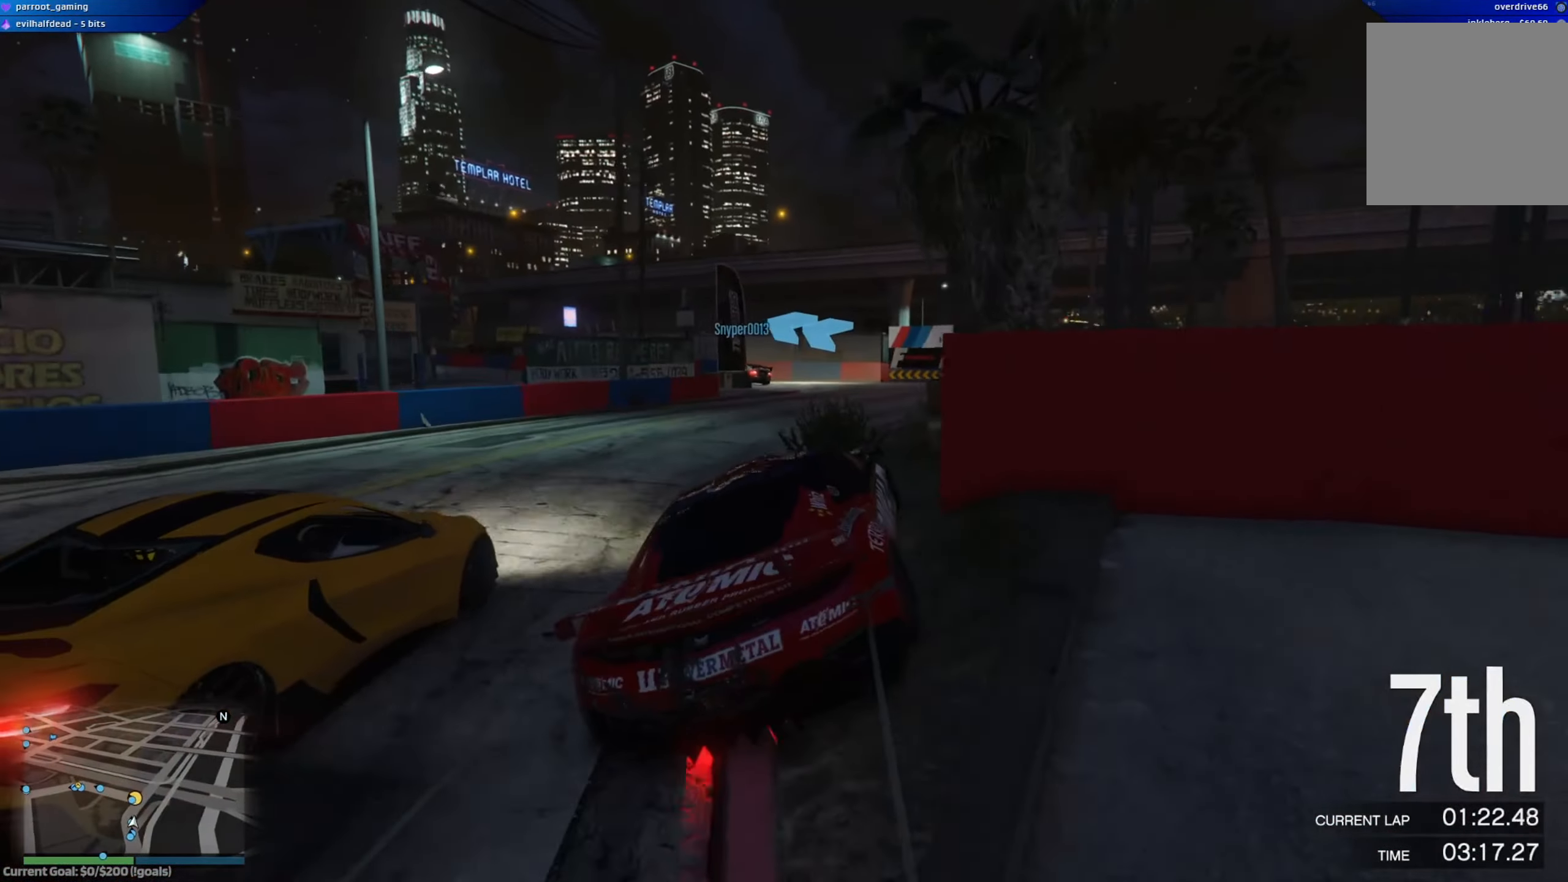
{"buttons": [], "left_stick": "center", "right_stick": "center", "events": [[17, "left_stick", "right"], [317, "left_stick", "center"]]}
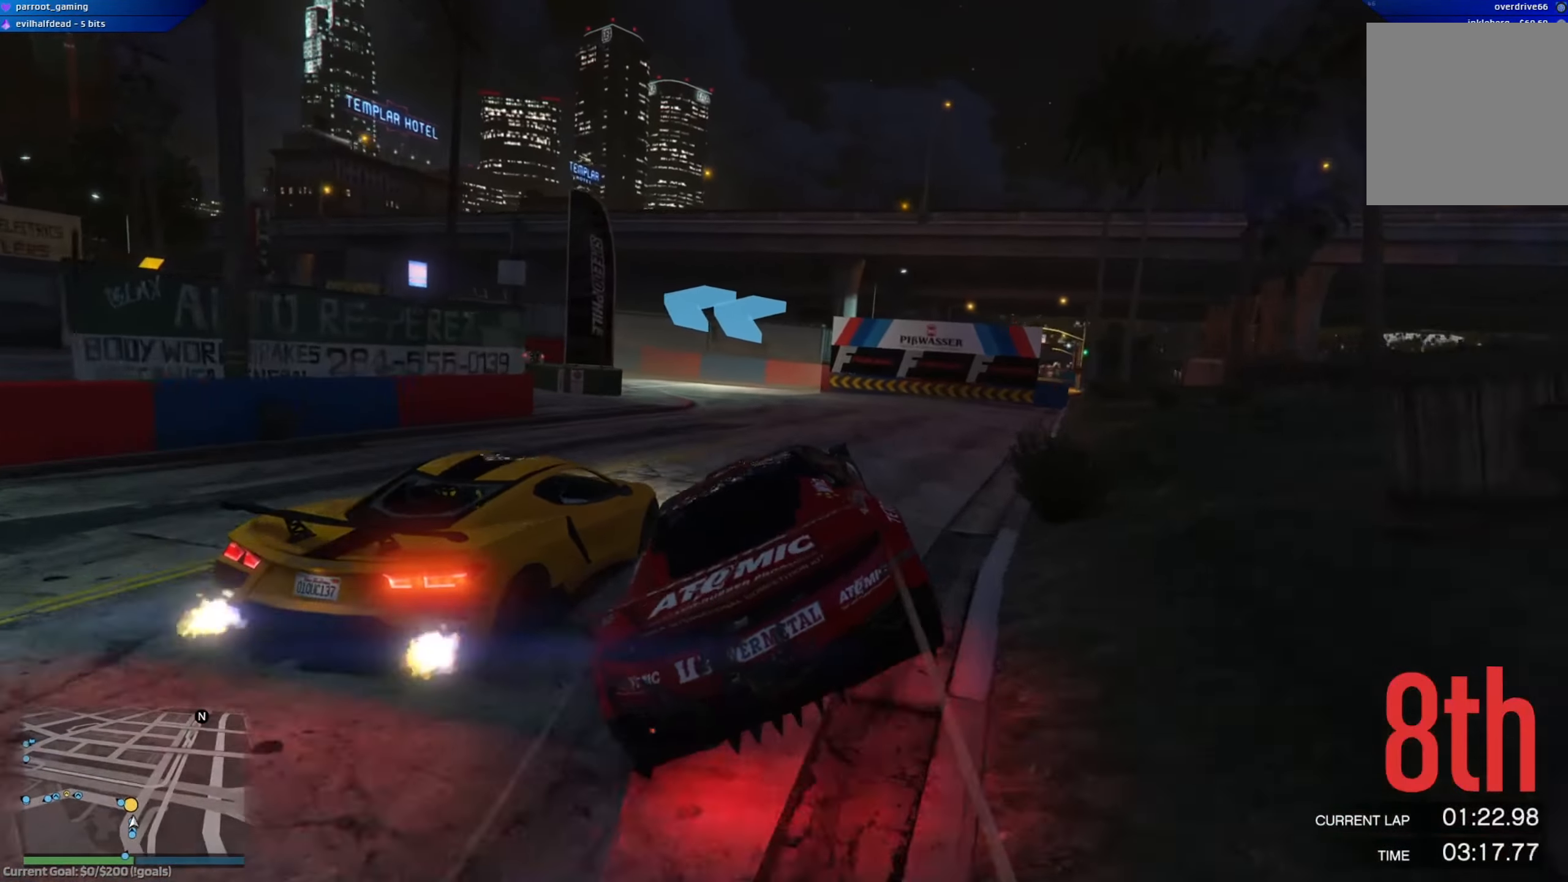
{"buttons": ["L2"], "left_stick": "up-left", "right_stick": "center", "events": [[83, "L2", "down"], [133, "left_stick", "right"], [300, "left_stick", "up-left"]]}
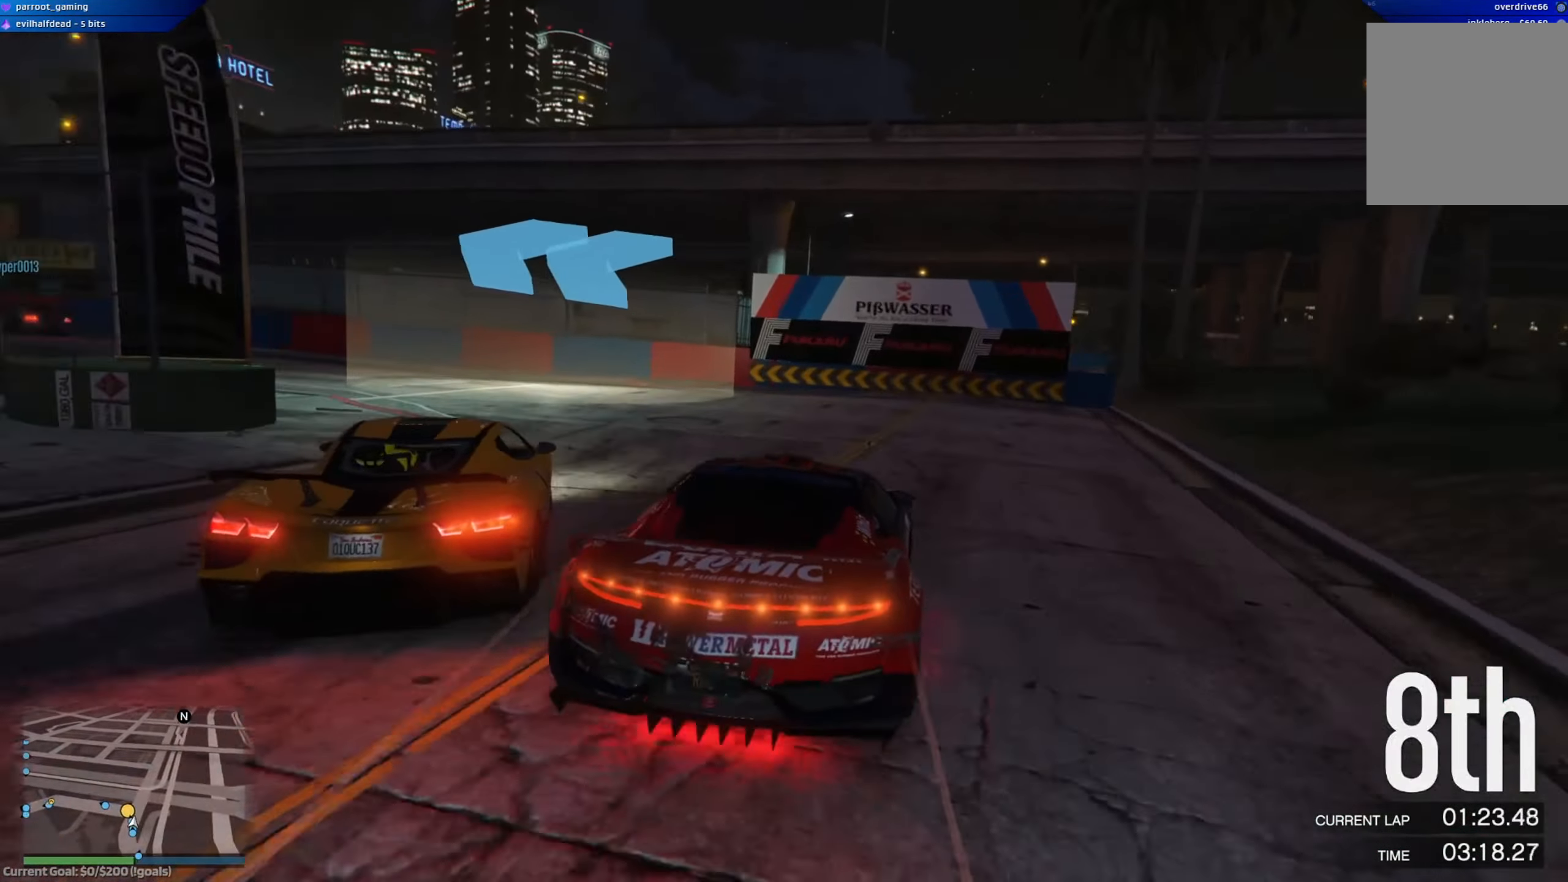
{"buttons": ["R2"], "left_stick": "center", "right_stick": "center", "events": [[67, "L2", "up"], [184, "left_stick", "left"], [301, "R2", "down"], [467, "left_stick", "center"]]}
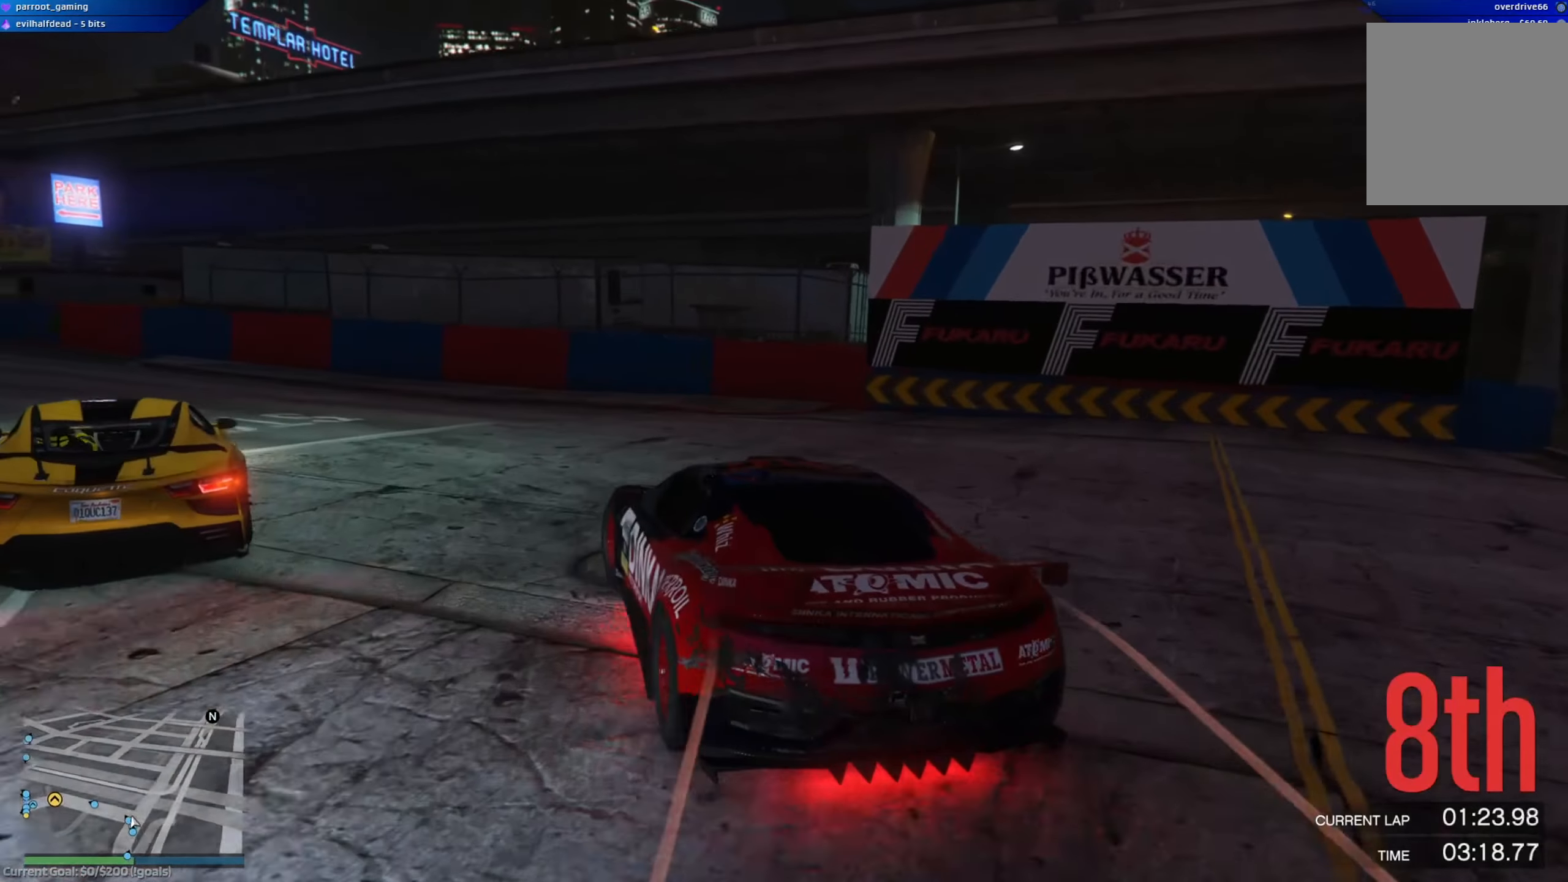
{"buttons": ["R2"], "left_stick": "center", "right_stick": "center", "events": [[83, "left_stick", "left"], [250, "left_stick", "center"], [317, "left_stick", "left"], [500, "left_stick", "center"]]}
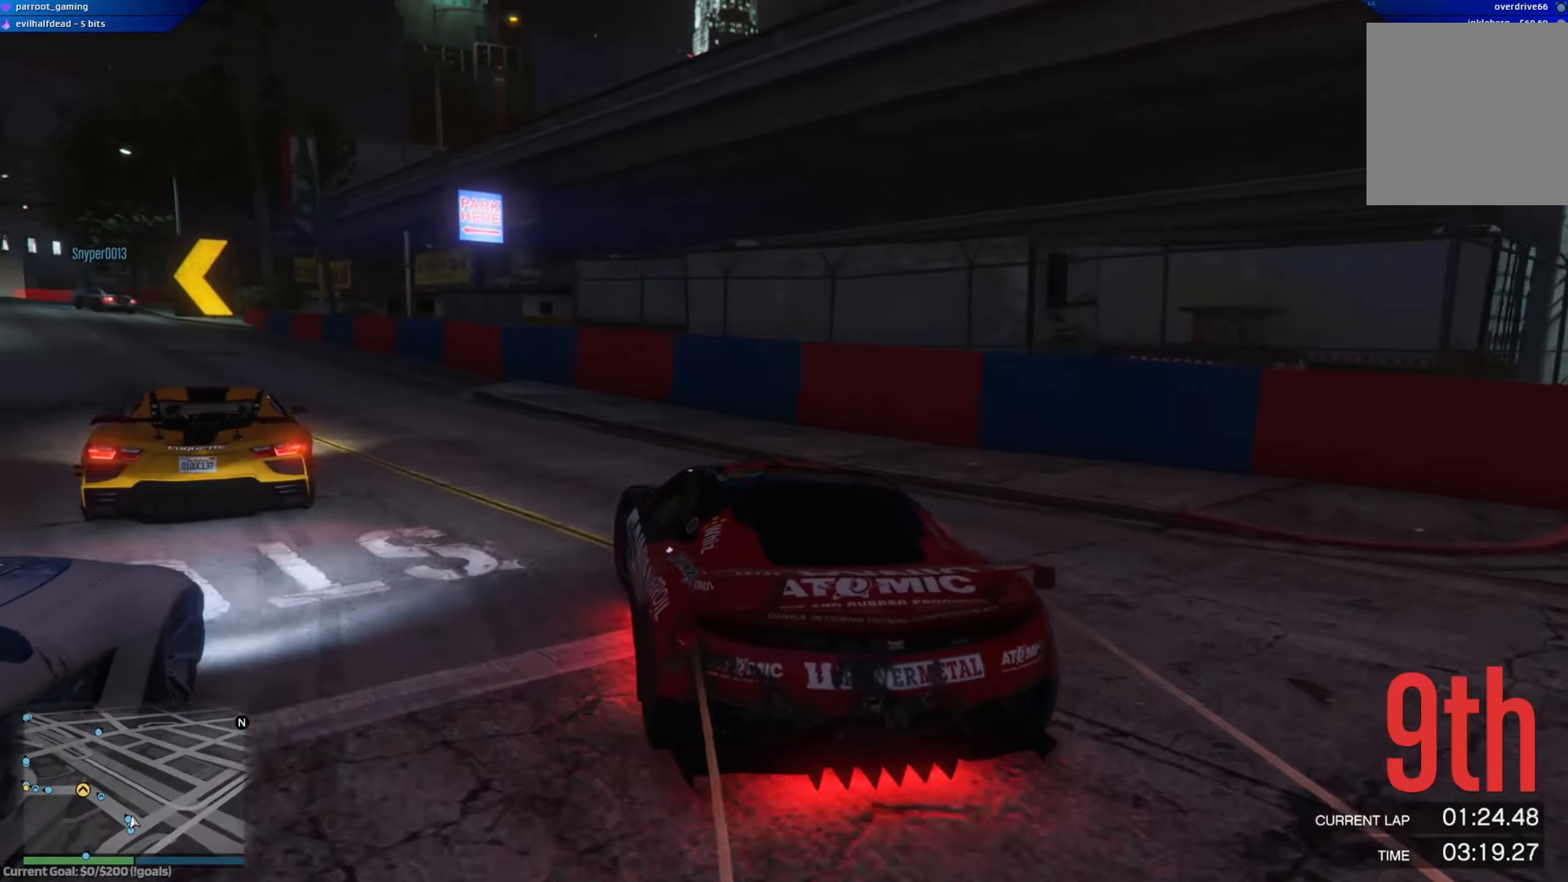
{"buttons": ["R2"], "left_stick": "left", "right_stick": "center", "events": [[100, "left_stick", "left"], [234, "left_stick", "center"], [417, "left_stick", "left"]]}
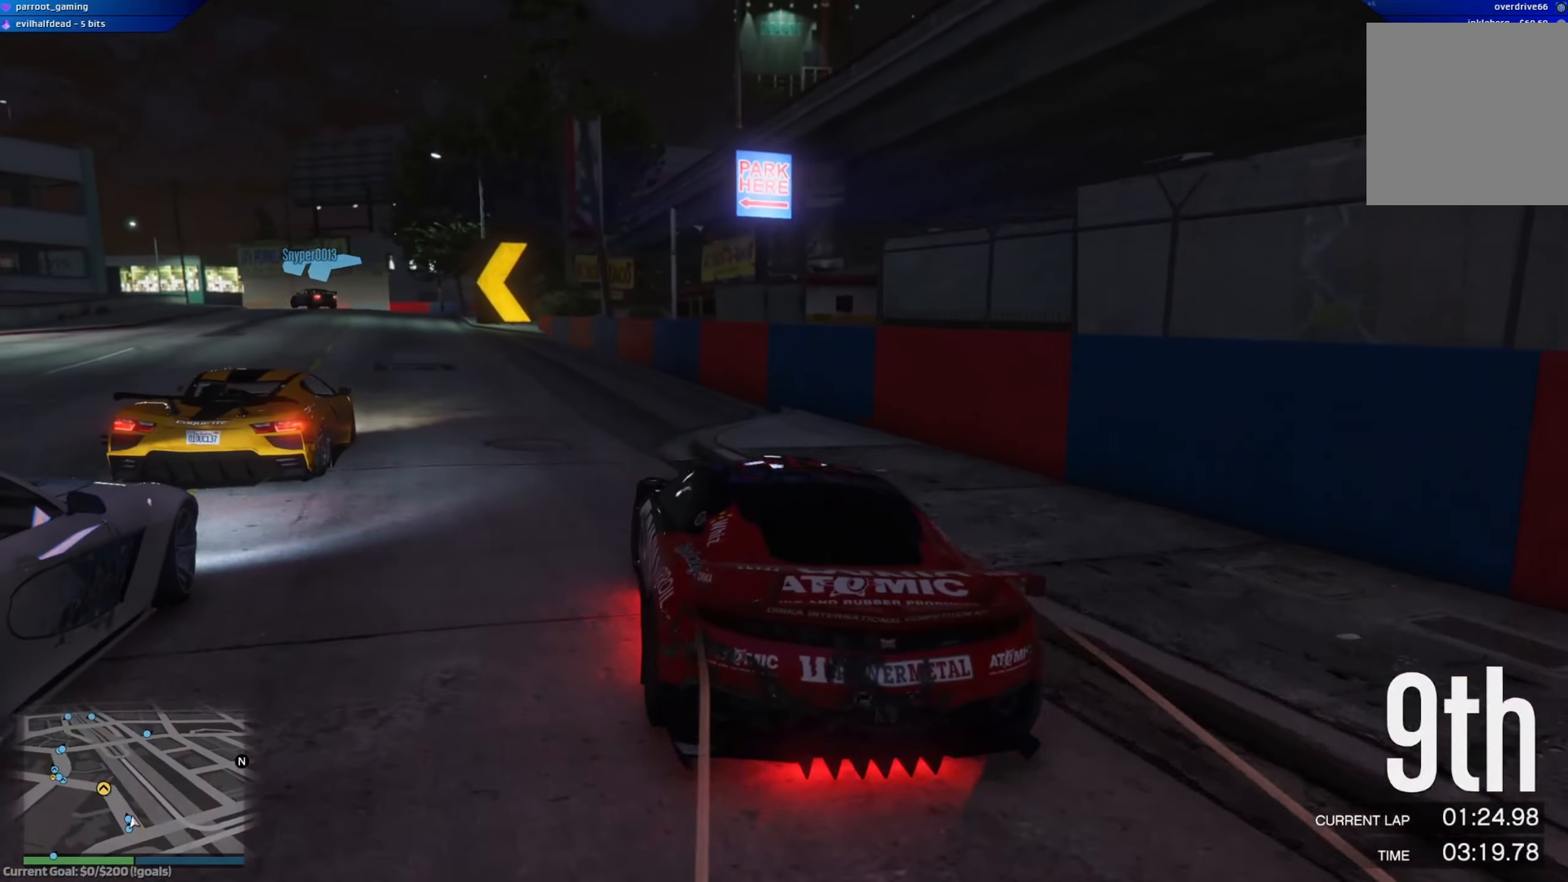
{"buttons": ["R2"], "left_stick": "center", "right_stick": "center", "events": [[83, "left_stick", "center"], [150, "left_stick", "left"], [317, "left_stick", "center"]]}
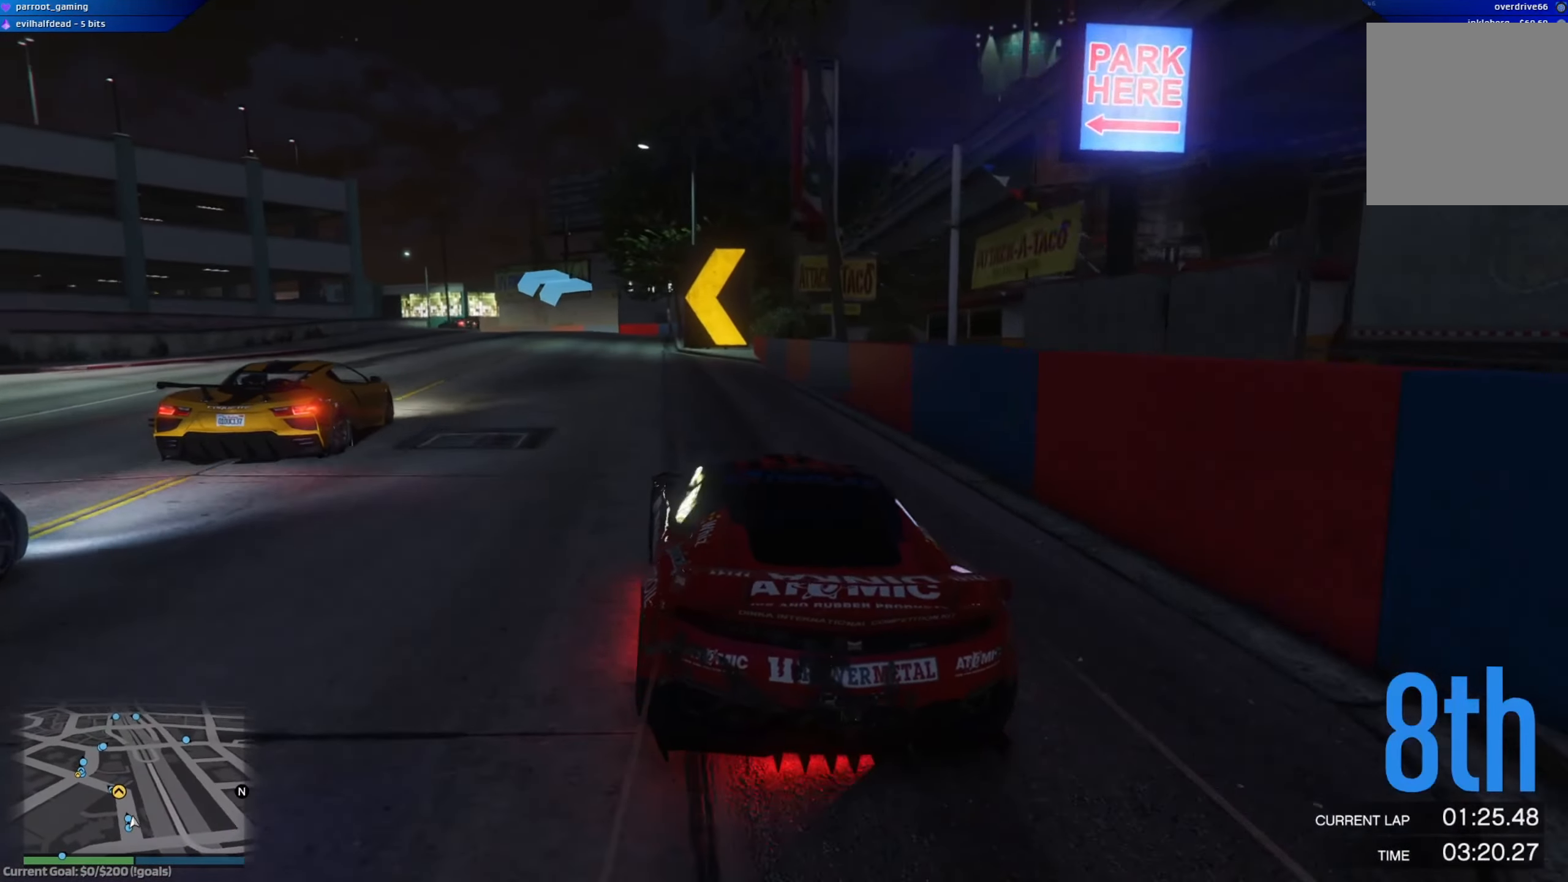
{"buttons": ["R2"], "left_stick": "center", "right_stick": "center", "events": [[334, "left_stick", "left"], [451, "left_stick", "center"]]}
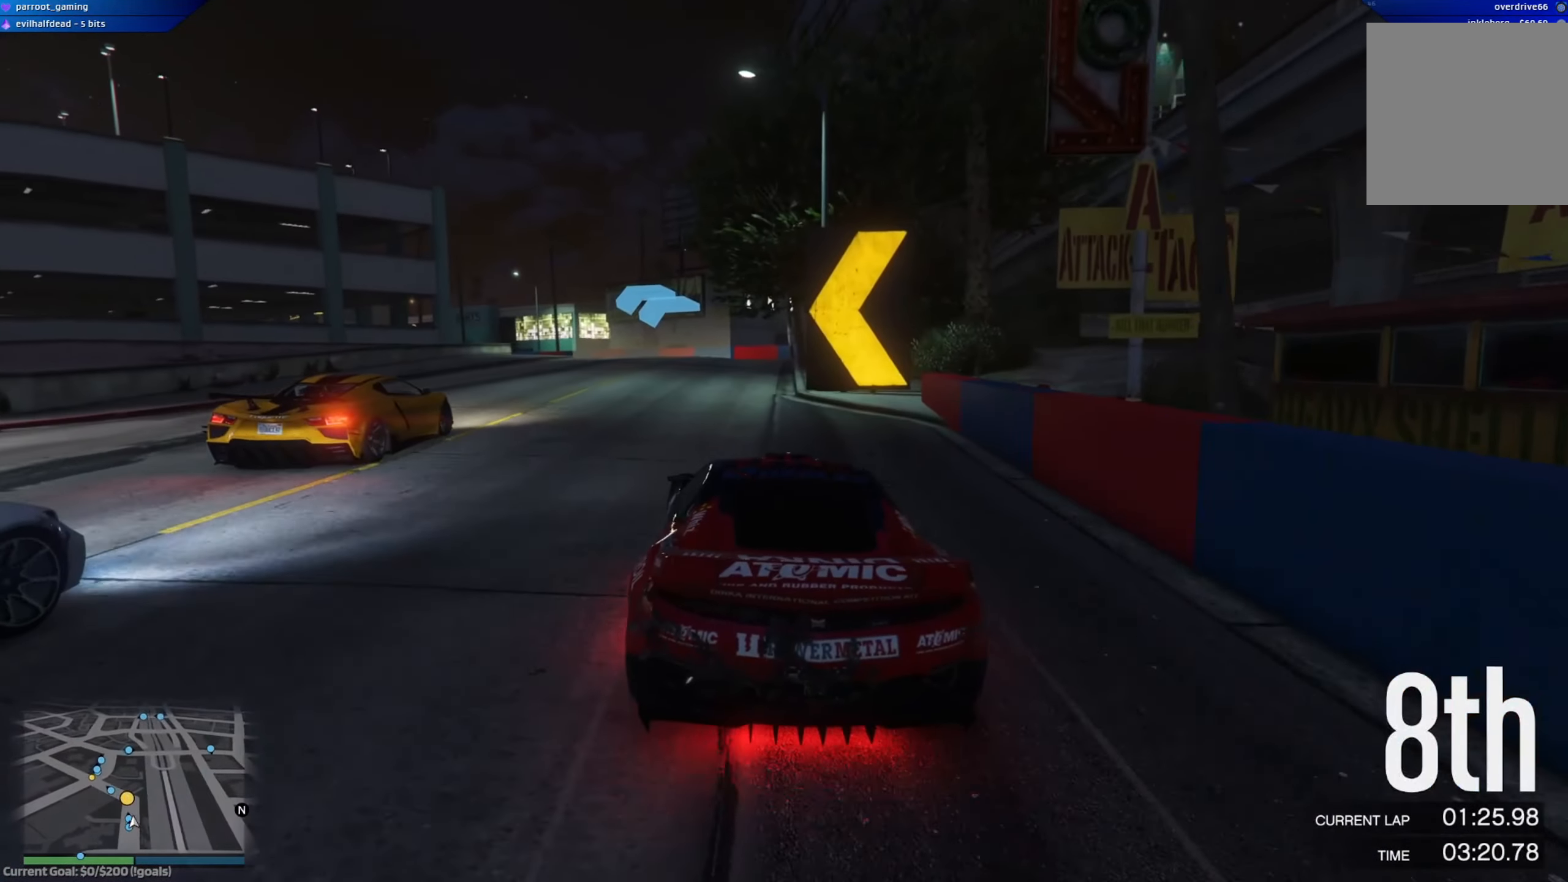
{"buttons": ["R2"], "left_stick": "right", "right_stick": "center", "events": [[317, "left_stick", "left"], [500, "left_stick", "right"]]}
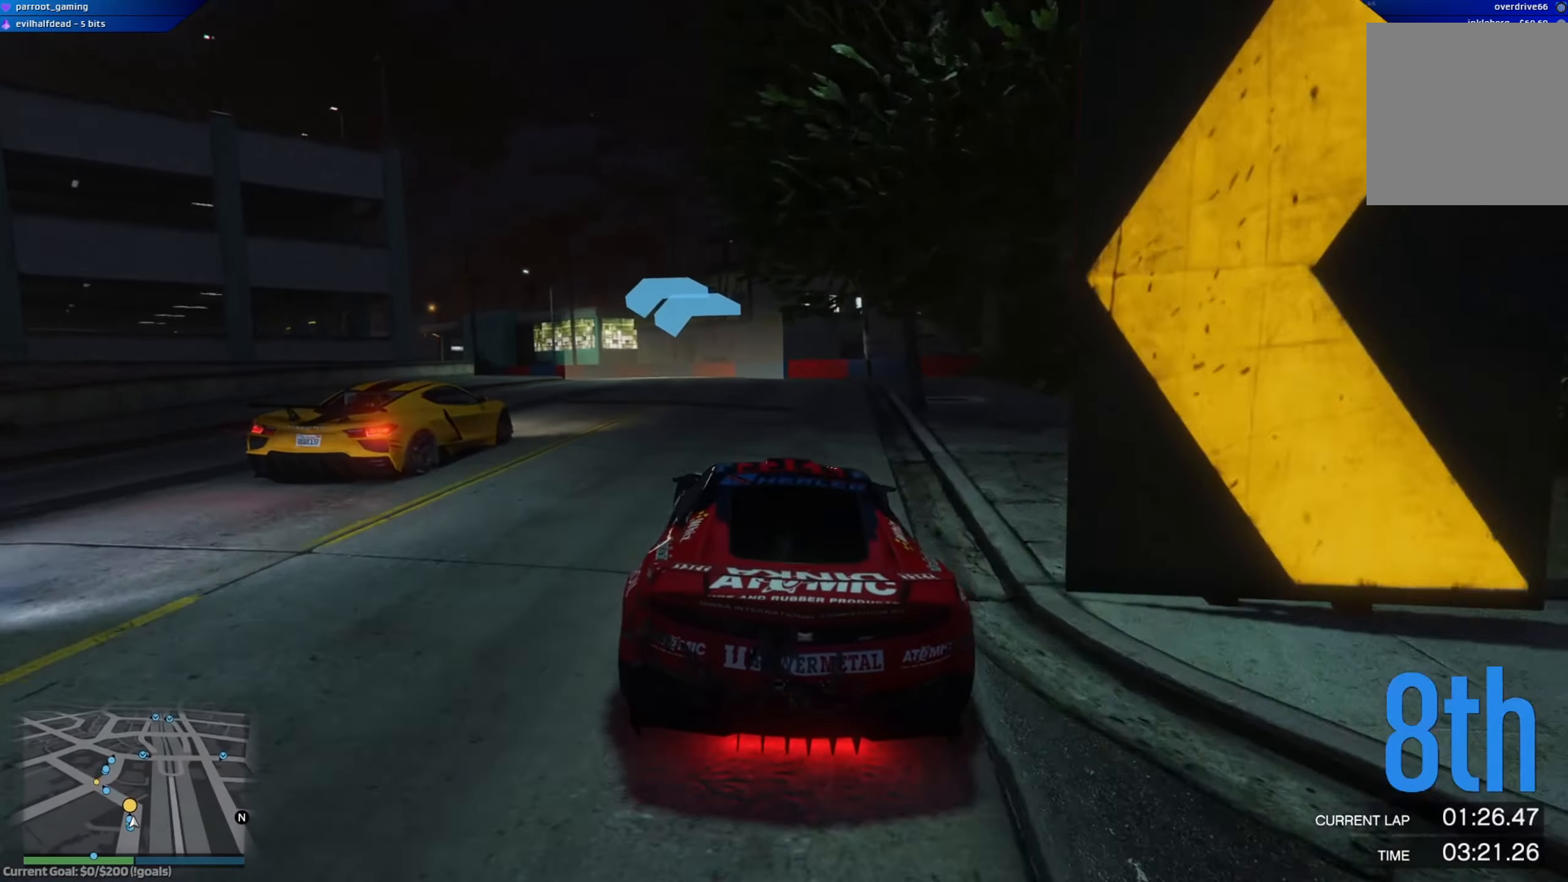
{"buttons": ["R2"], "left_stick": "left", "right_stick": "center", "events": [[34, "left_stick", "center"], [134, "left_stick", "left"], [367, "left_stick", "center"], [501, "left_stick", "left"]]}
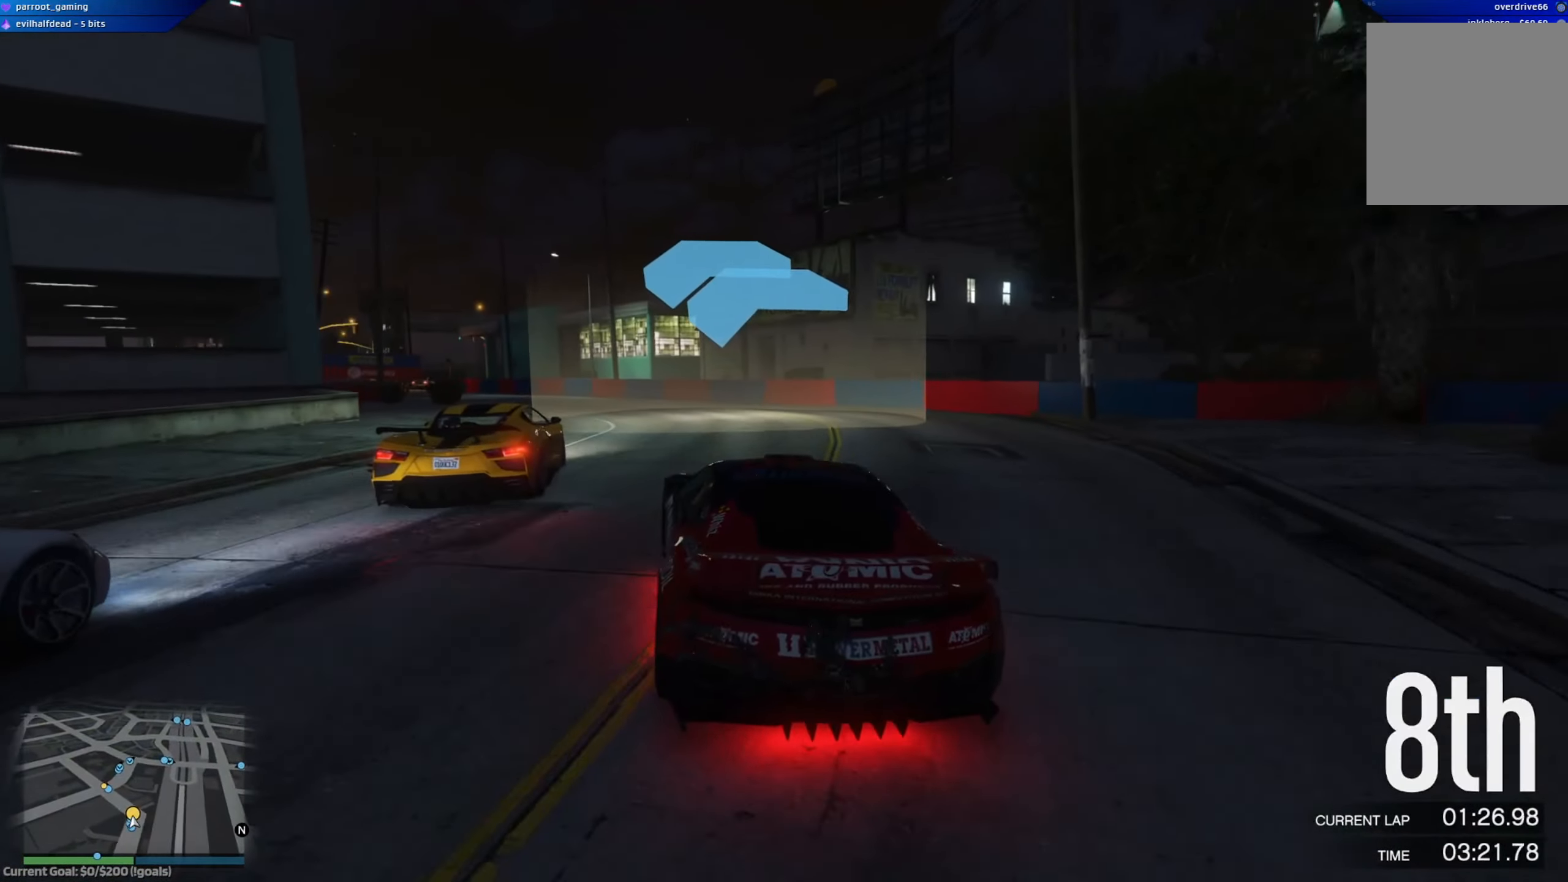
{"buttons": ["R2"], "left_stick": "left", "right_stick": "center", "events": [[167, "left_stick", "center"], [283, "left_stick", "left"]]}
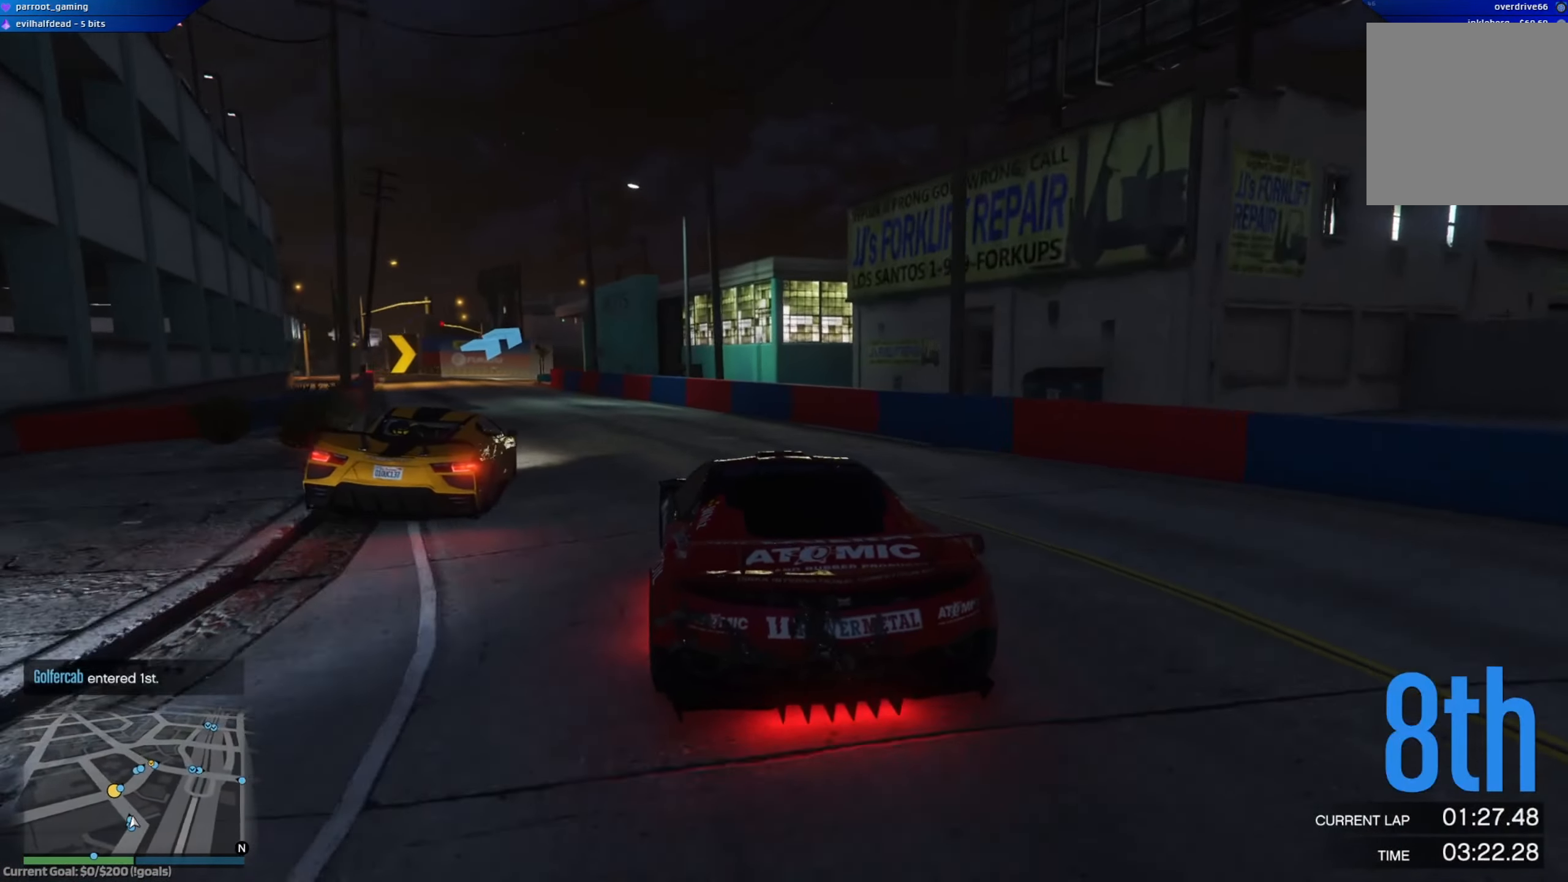
{"buttons": ["R2"], "left_stick": "center", "right_stick": "center", "events": [[367, "left_stick", "center"]]}
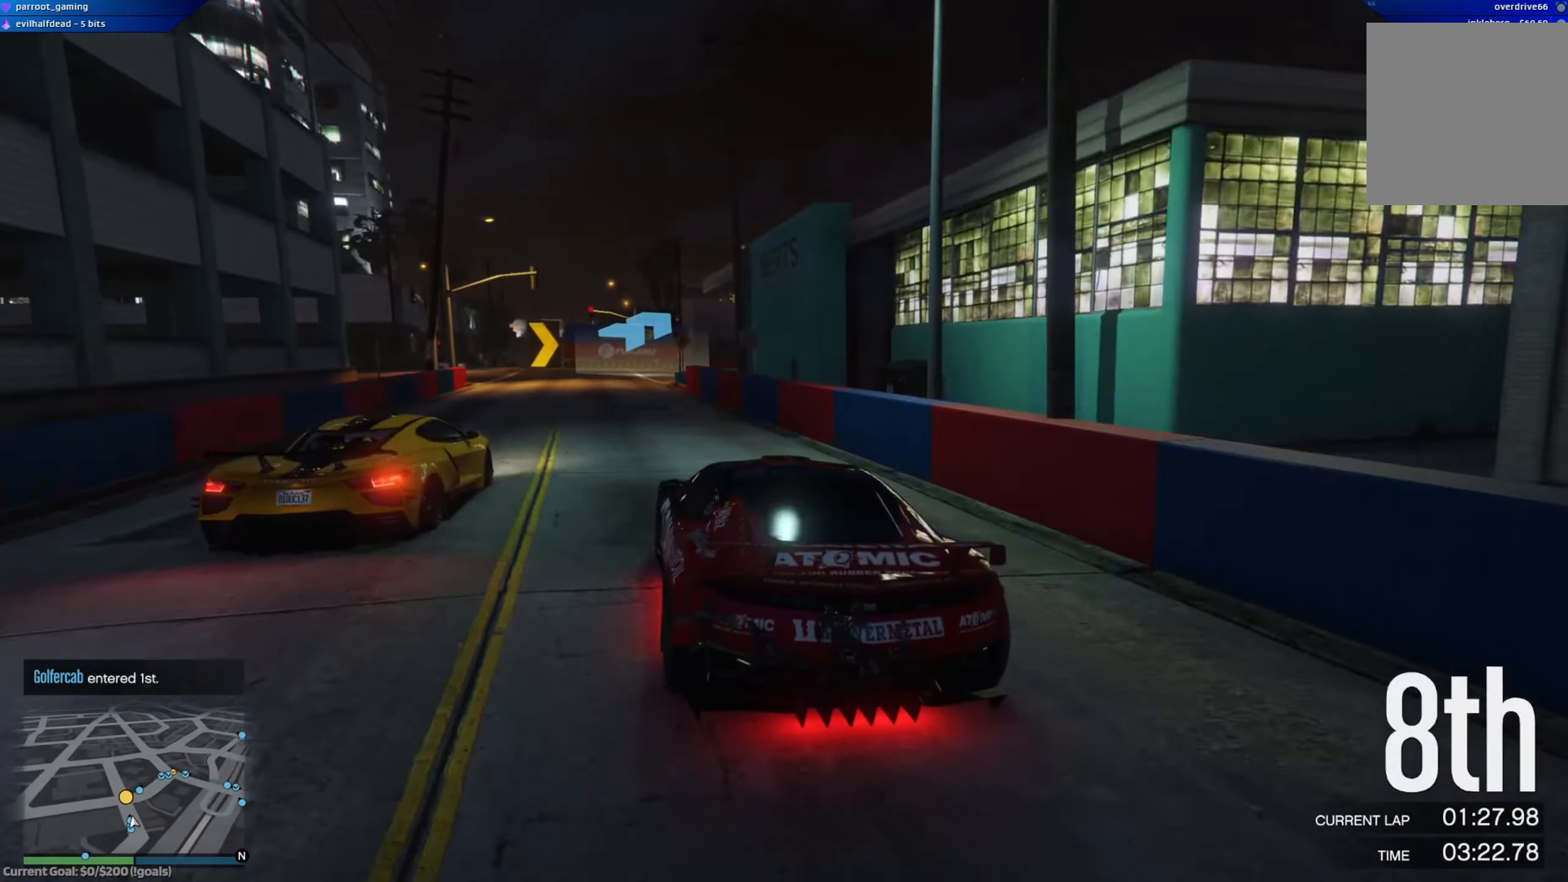
{"buttons": ["L2"], "left_stick": "right", "right_stick": "center", "events": [[67, "left_stick", "left"], [217, "left_stick", "center"], [350, "left_stick", "right"], [384, "L2", "down"], [384, "R2", "up"]]}
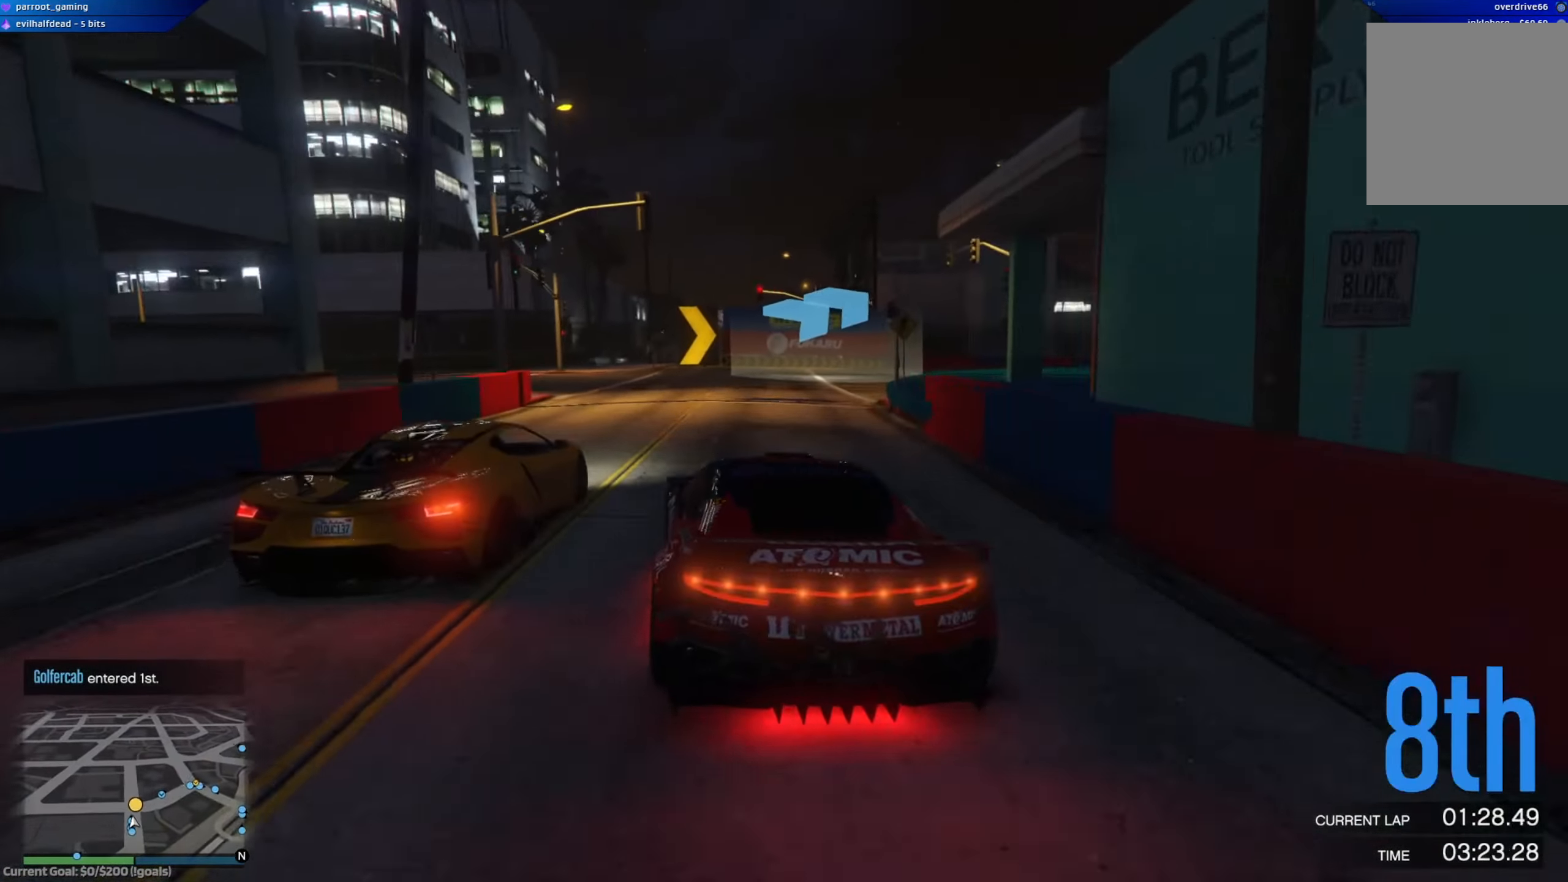
{"buttons": [], "left_stick": "right", "right_stick": "center", "events": [[150, "left_stick", "center"], [200, "left_stick", "right"], [400, "L2", "up"]]}
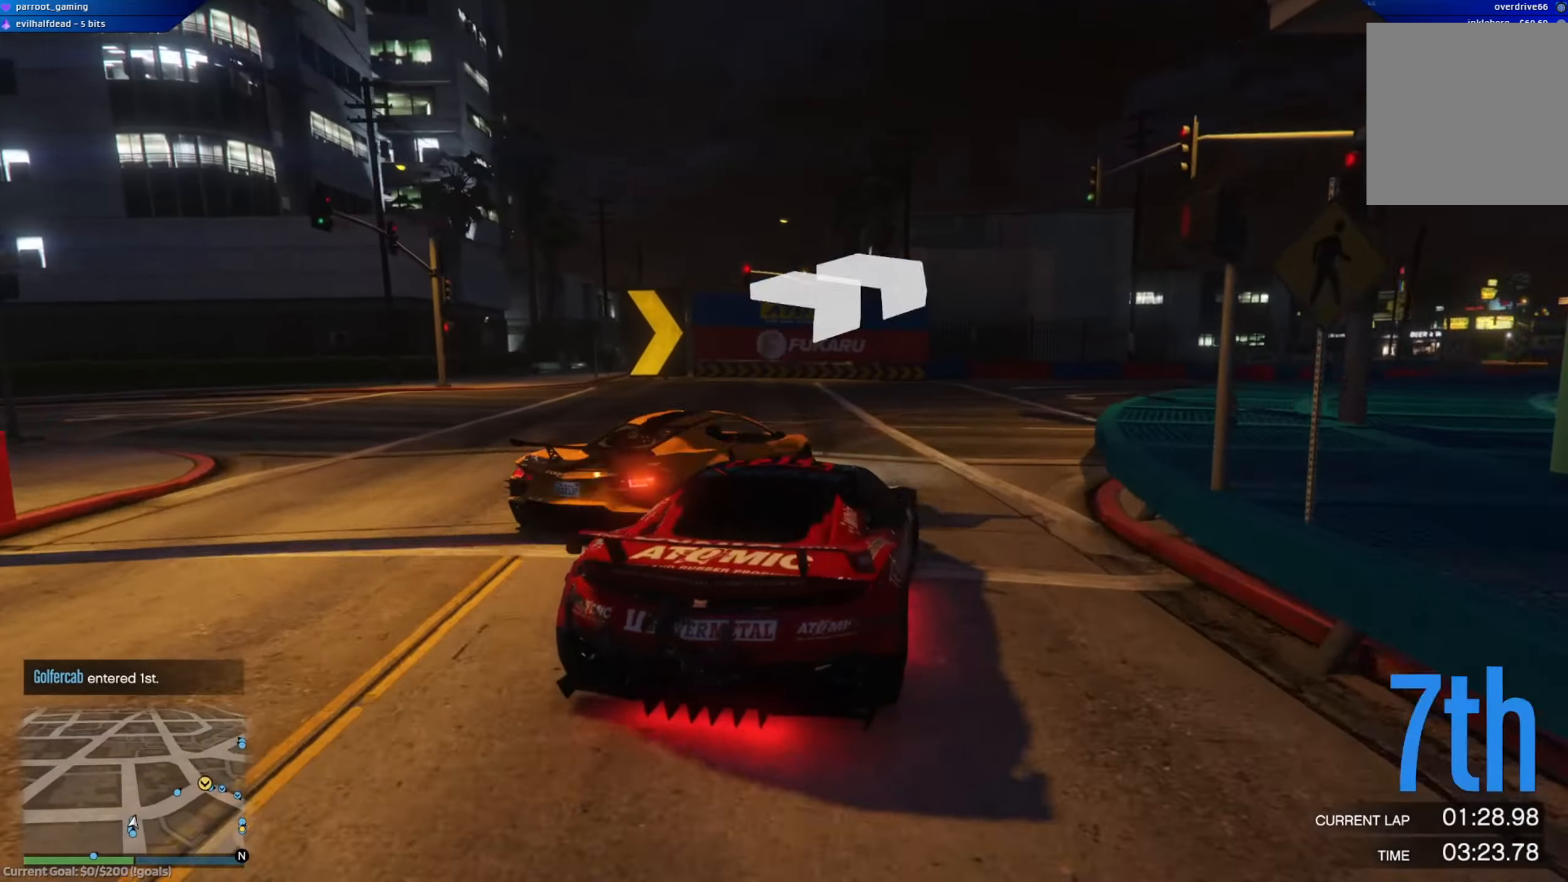
{"buttons": ["R2"], "left_stick": "left", "right_stick": "center", "events": [[217, "R2", "down"], [501, "left_stick", "left"]]}
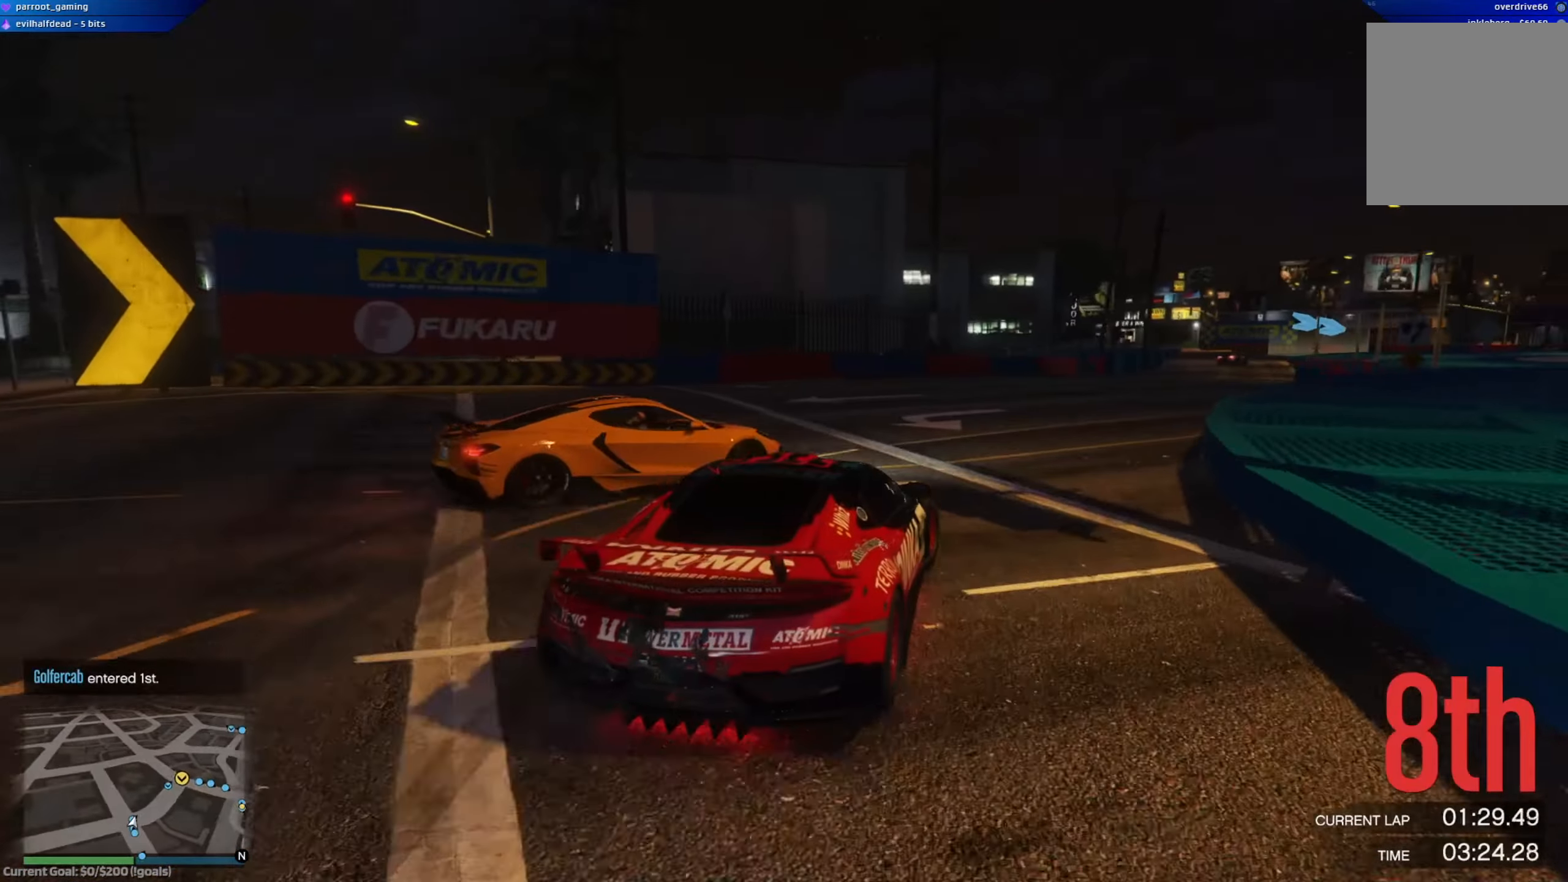
{"buttons": ["R2"], "left_stick": "right", "right_stick": "center", "events": [[16, "left_stick", "up-left"], [183, "left_stick", "right"], [267, "R2", "up"], [367, "R2", "down"]]}